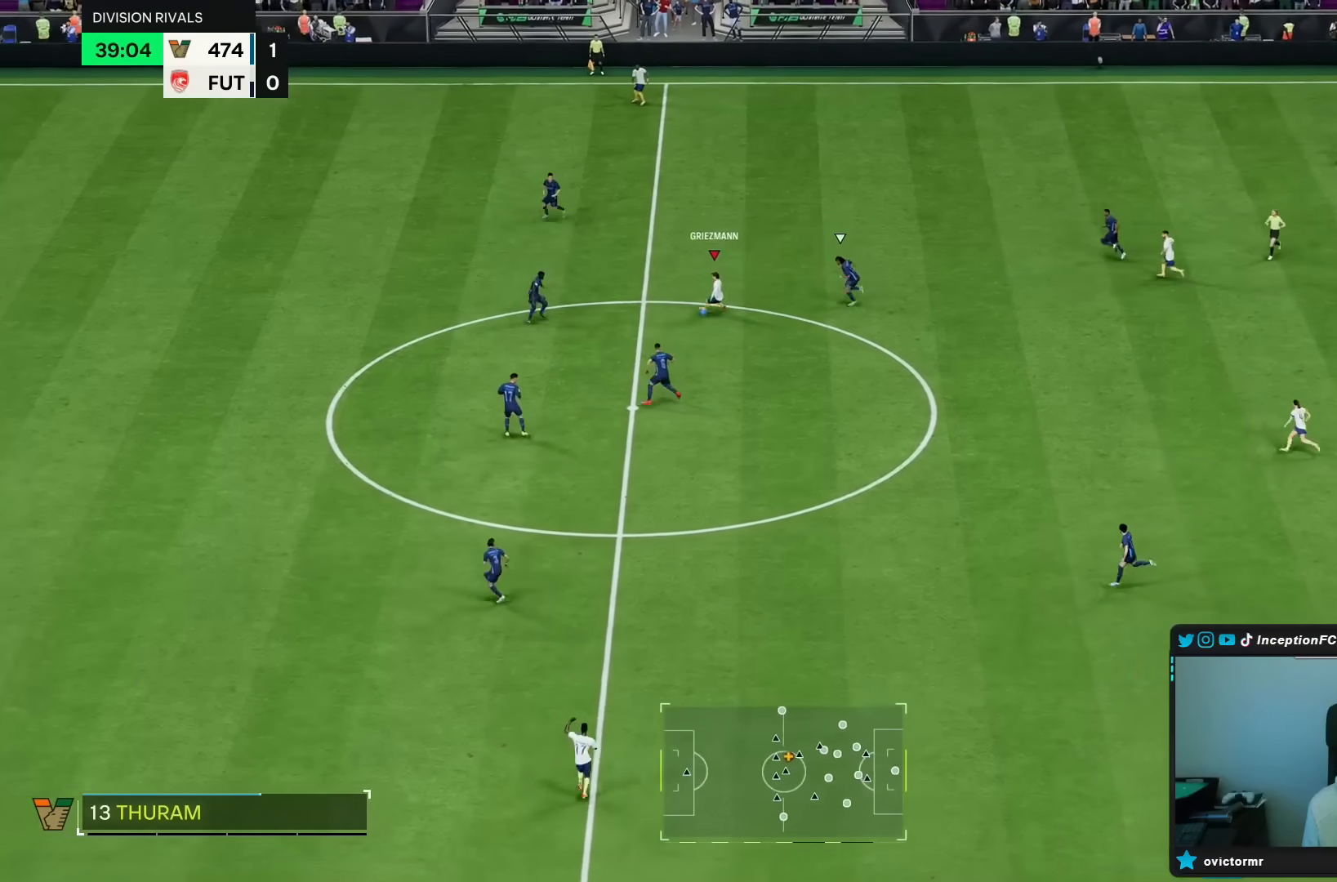
Gameplay with a controller (PlayStation layout); each line is a JSON object with the inputs held at the frame after it. "events" lists button and stick changes between this image and that frame as [ms after this image, input, new state], when the widget could be followed in between. Not read: L3 R3.
{"buttons": [], "left_stick": "down-right", "right_stick": "center", "events": [[117, "L2", "up"], [350, "CROSS", "down"], [350, "left_stick", "down-right"], [450, "CROSS", "up"]]}
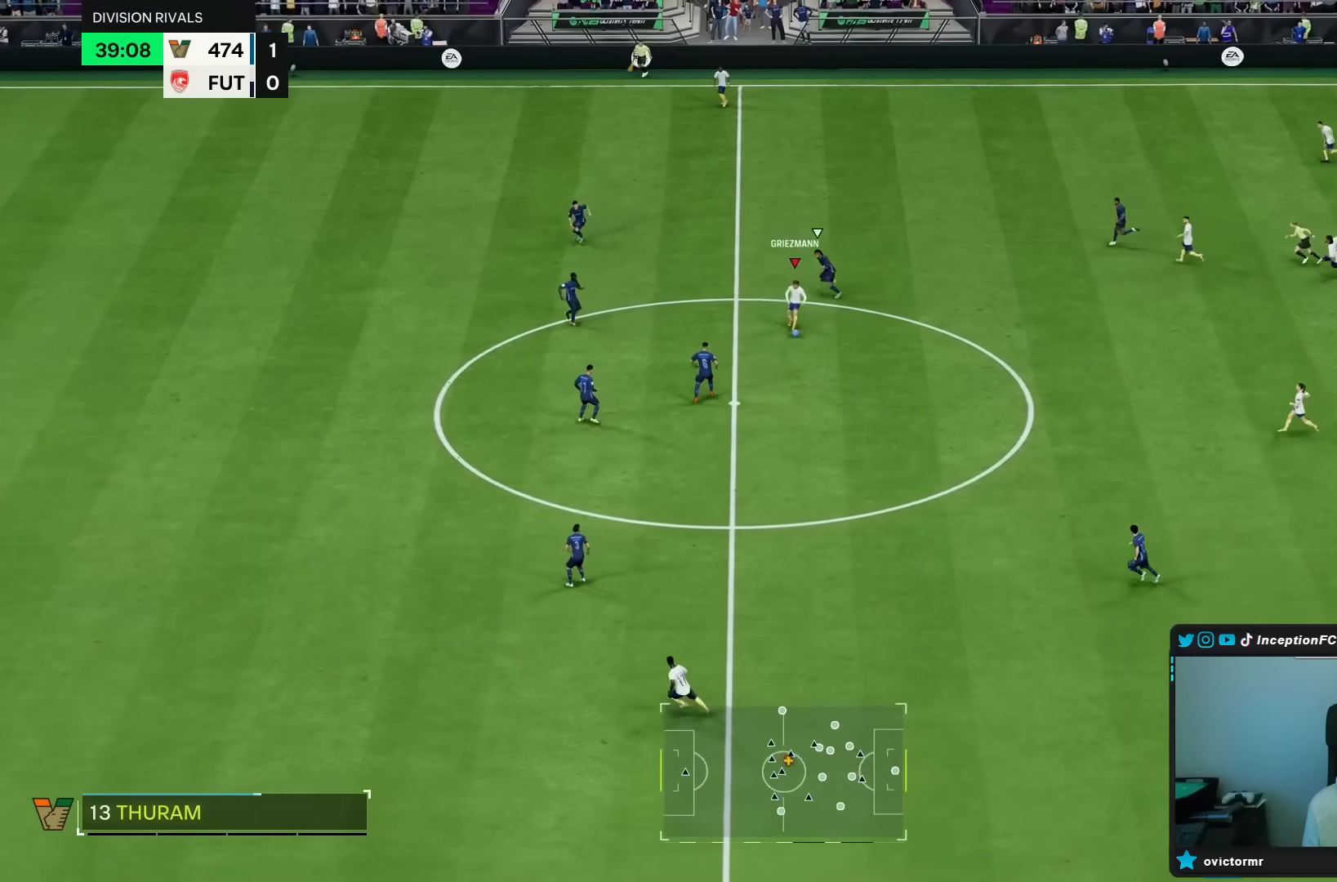
{"buttons": ["R2"], "left_stick": "left", "right_stick": "center", "events": [[133, "left_stick", "center"], [367, "R2", "down"], [450, "left_stick", "left"]]}
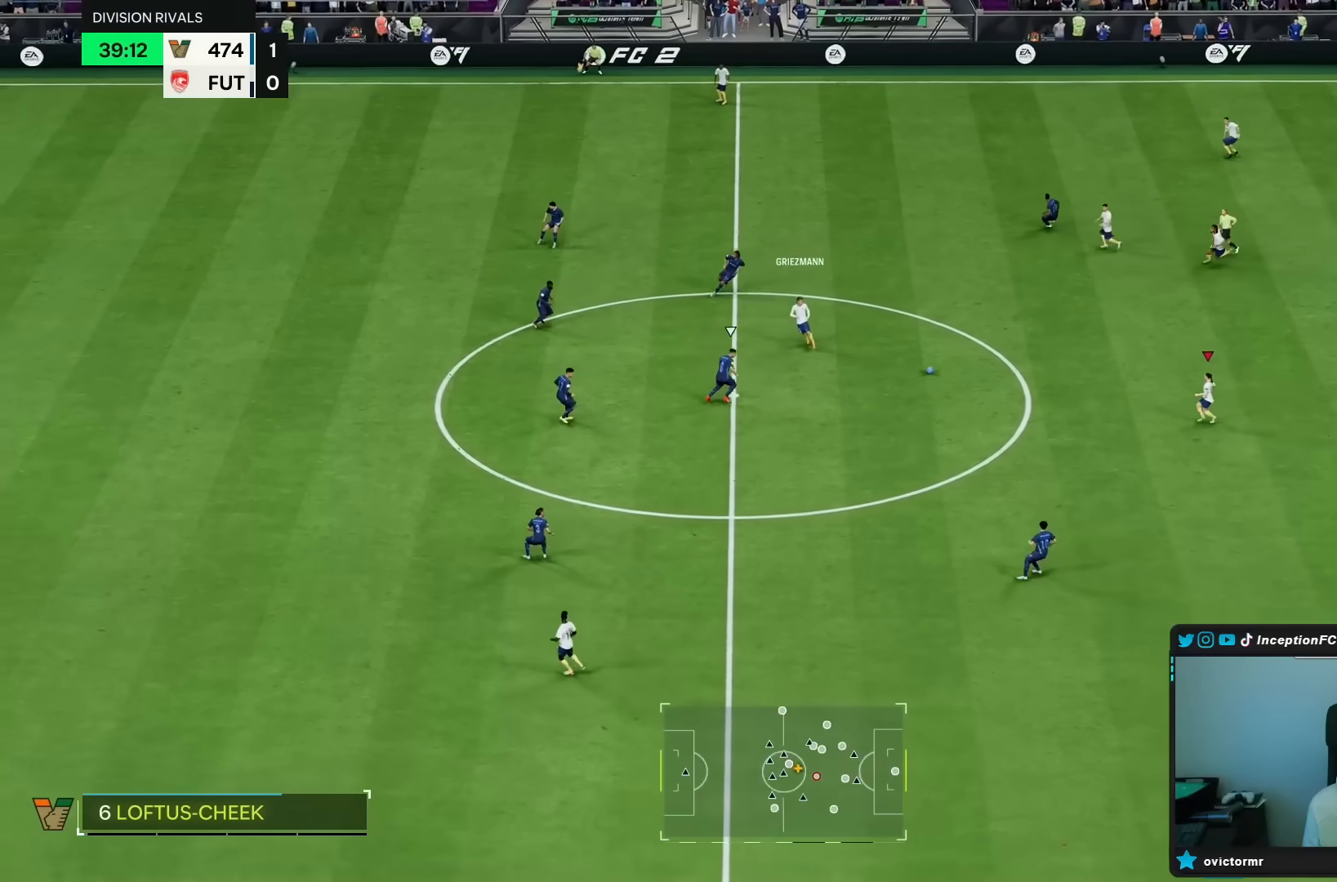
{"buttons": [], "left_stick": "left", "right_stick": "center", "events": [[250, "R2", "up"]]}
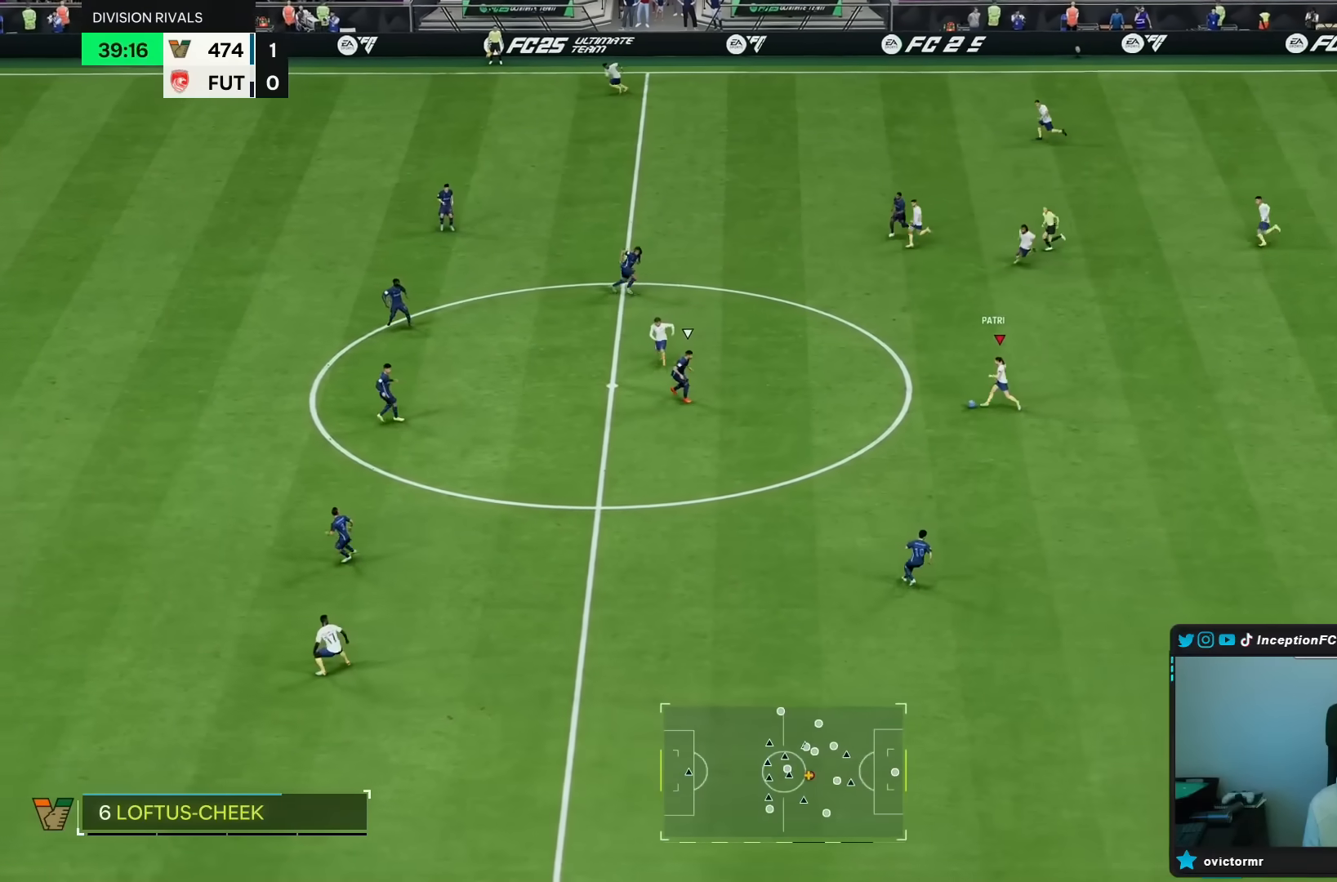
{"buttons": ["L2"], "left_stick": "up-right", "right_stick": "center", "events": [[217, "left_stick", "center"], [267, "L2", "down"], [267, "left_stick", "up-right"]]}
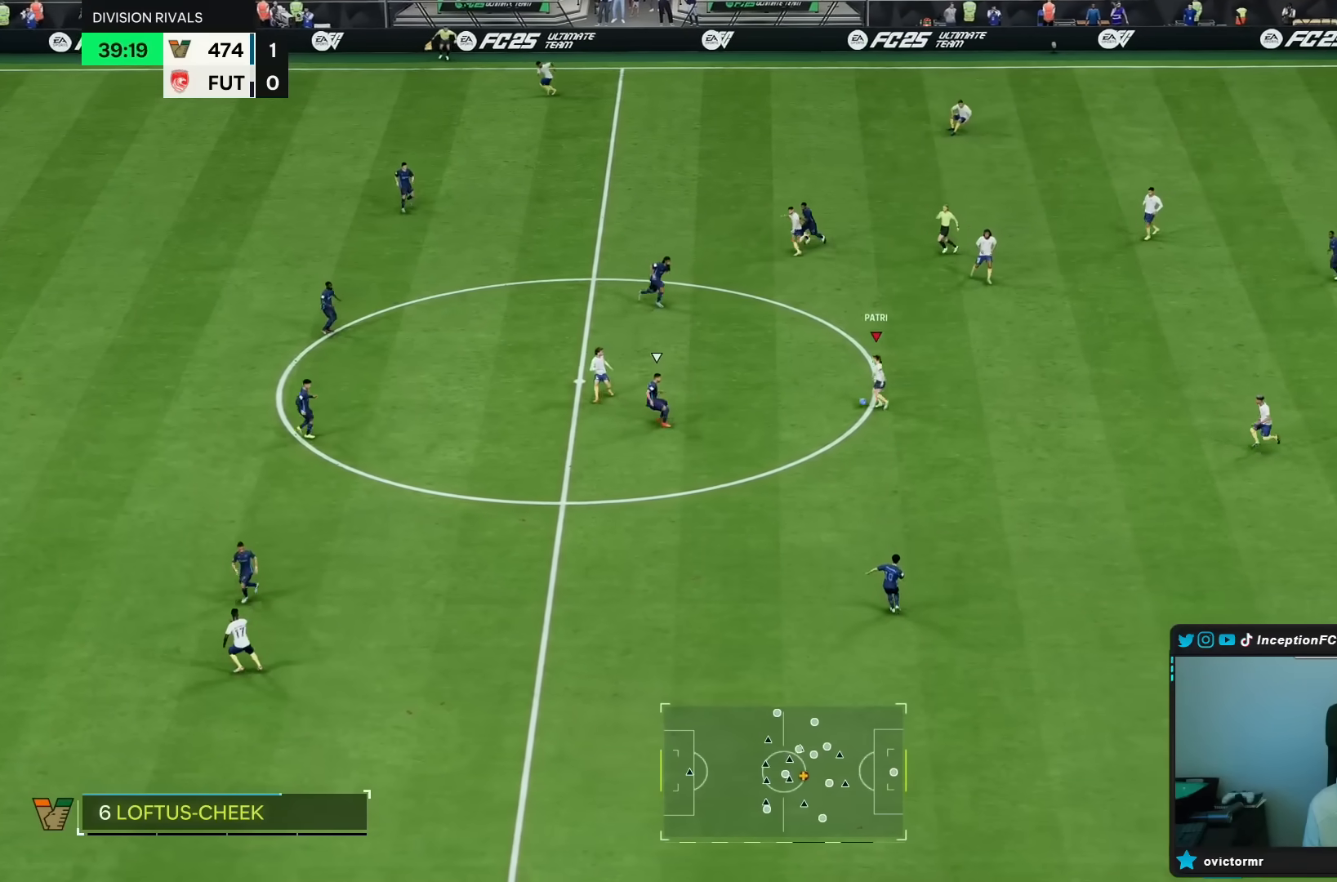
{"buttons": [], "left_stick": "up-left", "right_stick": "center", "events": [[67, "L2", "up"], [100, "left_stick", "up"], [333, "left_stick", "up-left"]]}
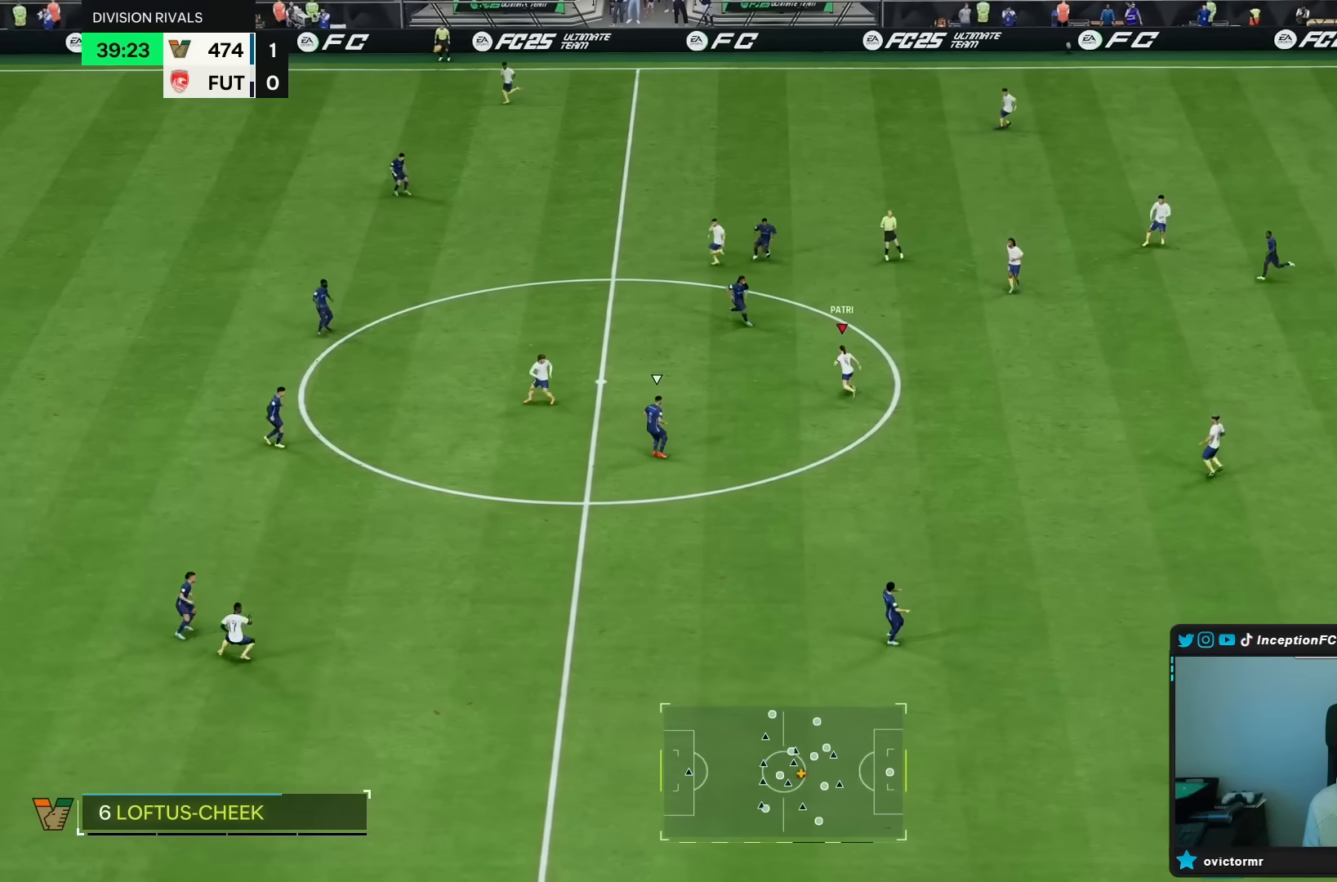
{"buttons": ["R2"], "left_stick": "left", "right_stick": "center", "events": [[33, "left_stick", "left"], [333, "R2", "down"], [400, "left_stick", "down-left"], [500, "left_stick", "left"]]}
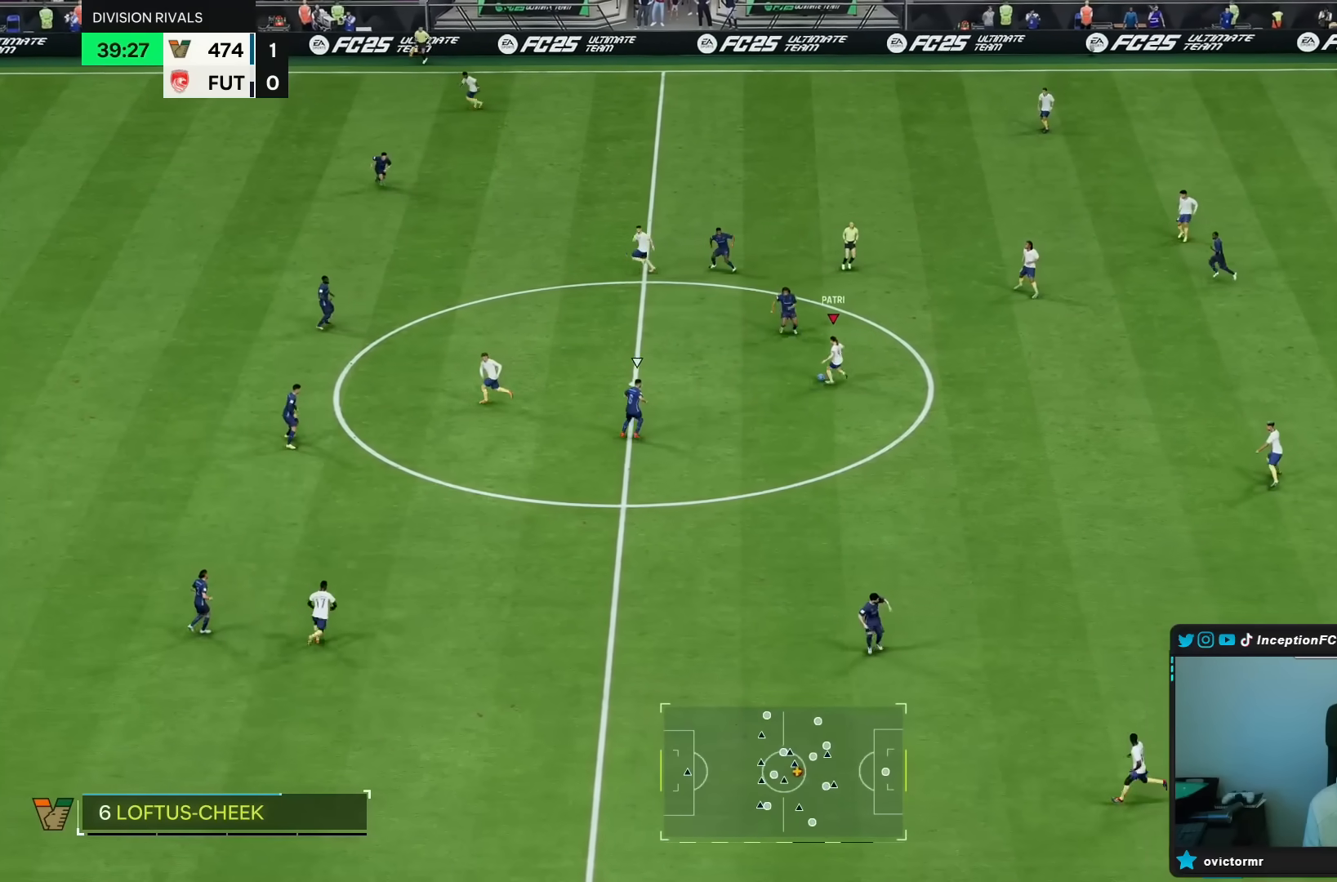
{"buttons": ["R2"], "left_stick": "up-left", "right_stick": "center", "events": [[33, "R2", "up"], [217, "left_stick", "up-left"], [383, "R2", "down"]]}
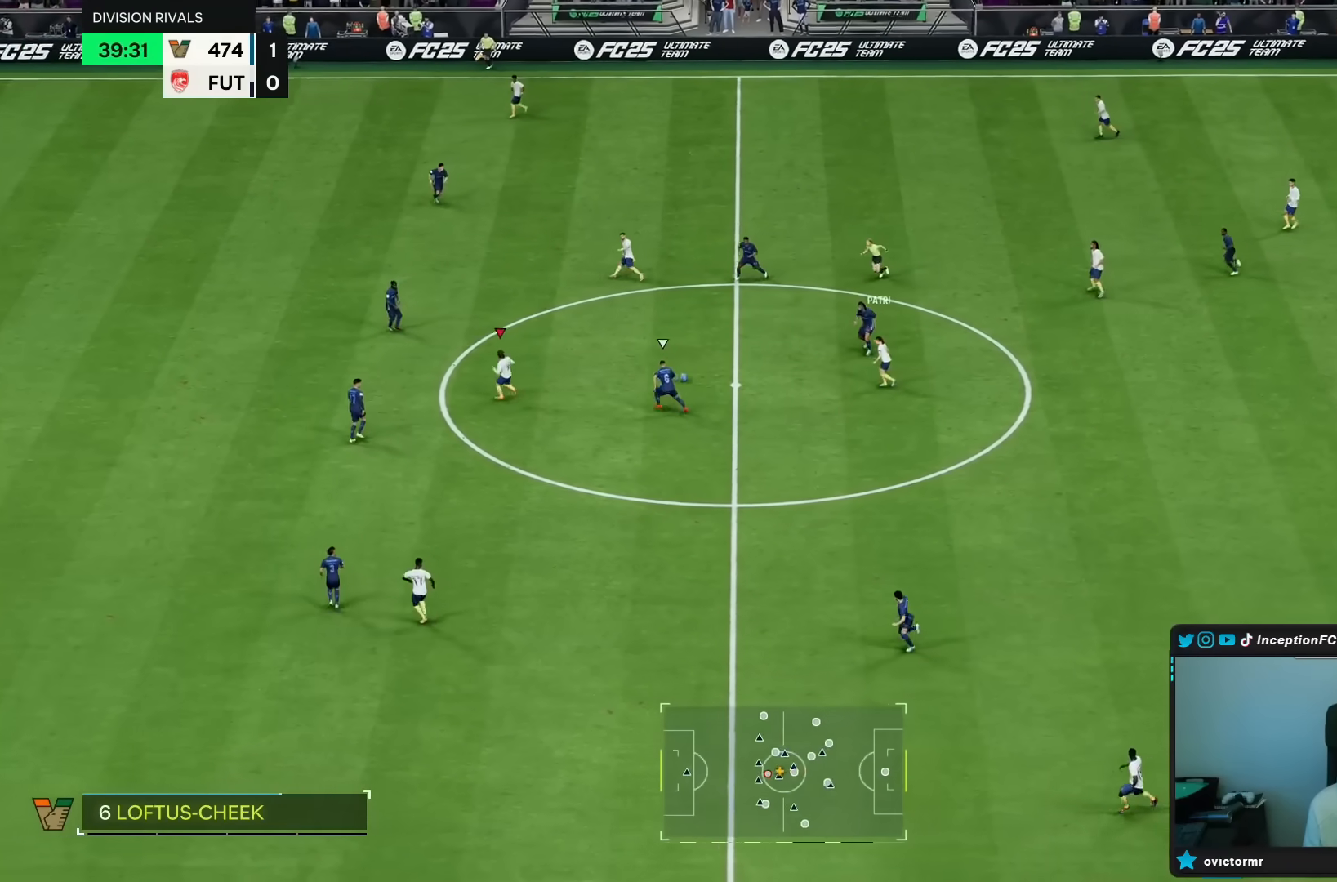
{"buttons": ["L2"], "left_stick": "up", "right_stick": "center", "events": [[33, "R2", "up"], [450, "L2", "down"], [450, "left_stick", "up"]]}
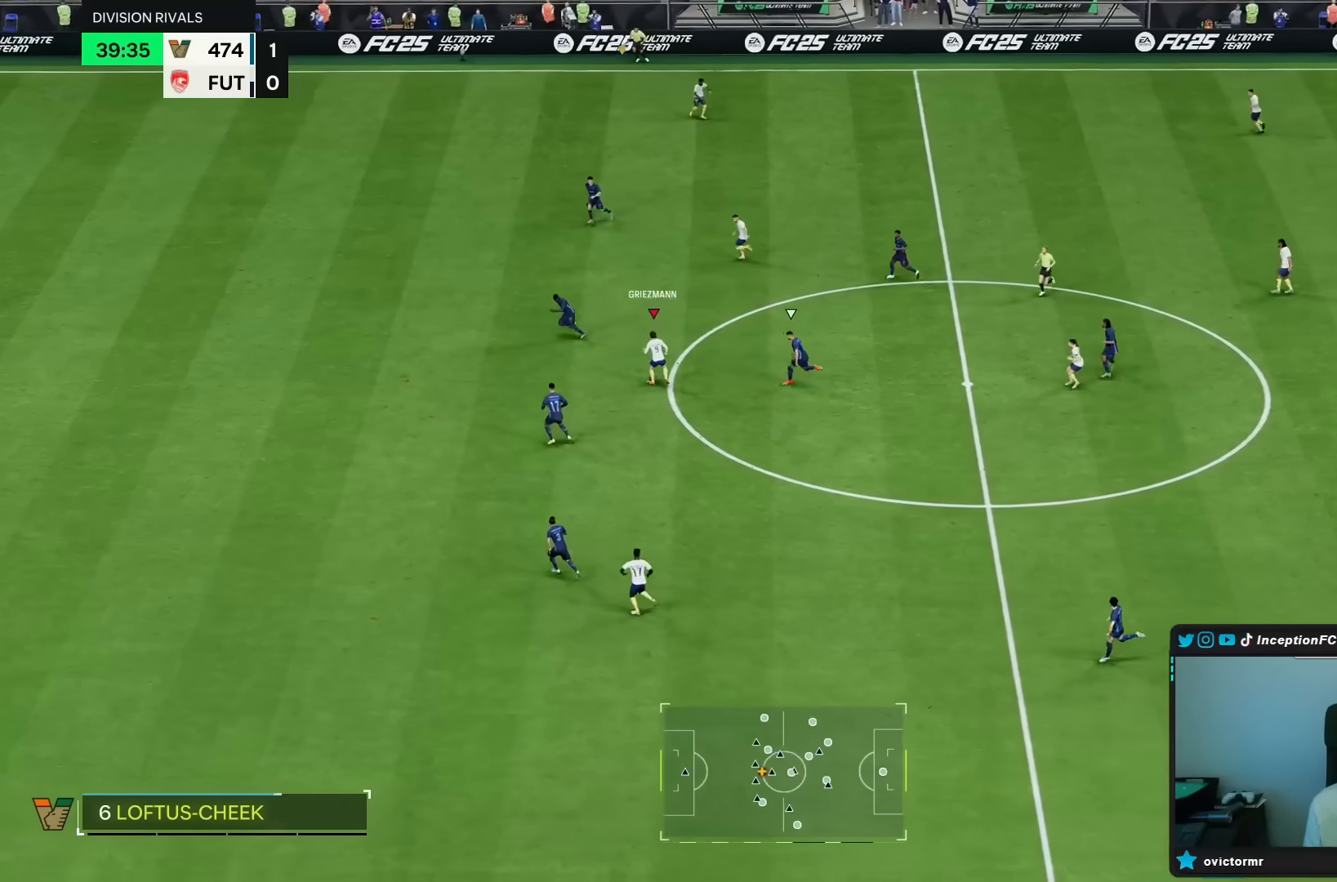
{"buttons": ["R2"], "left_stick": "up-left", "right_stick": "center", "events": [[17, "L2", "up"], [317, "left_stick", "up-left"], [417, "R2", "down"]]}
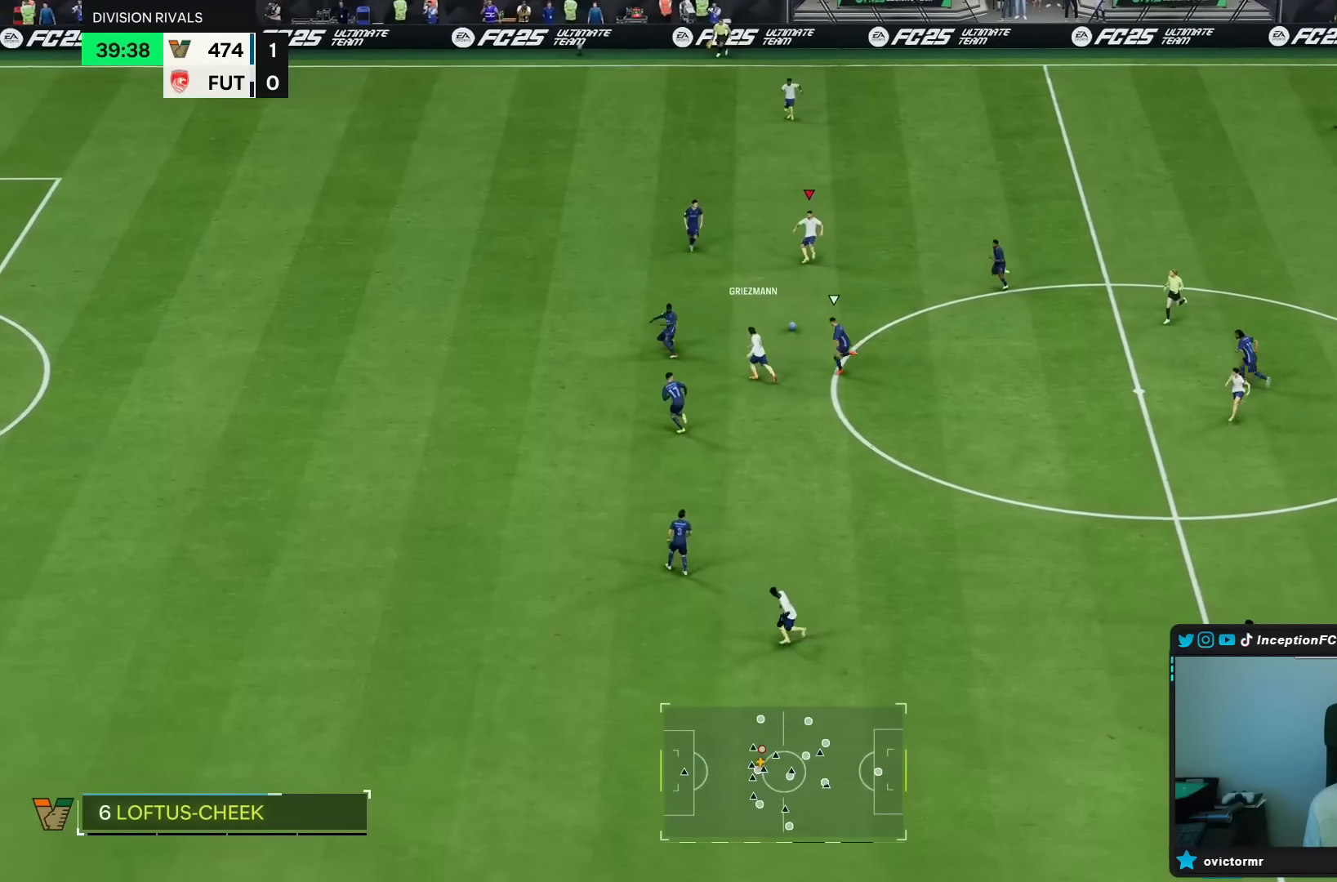
{"buttons": [], "left_stick": "up-left", "right_stick": "center", "events": [[100, "R2", "up"], [167, "L2", "down"], [233, "L2", "up"]]}
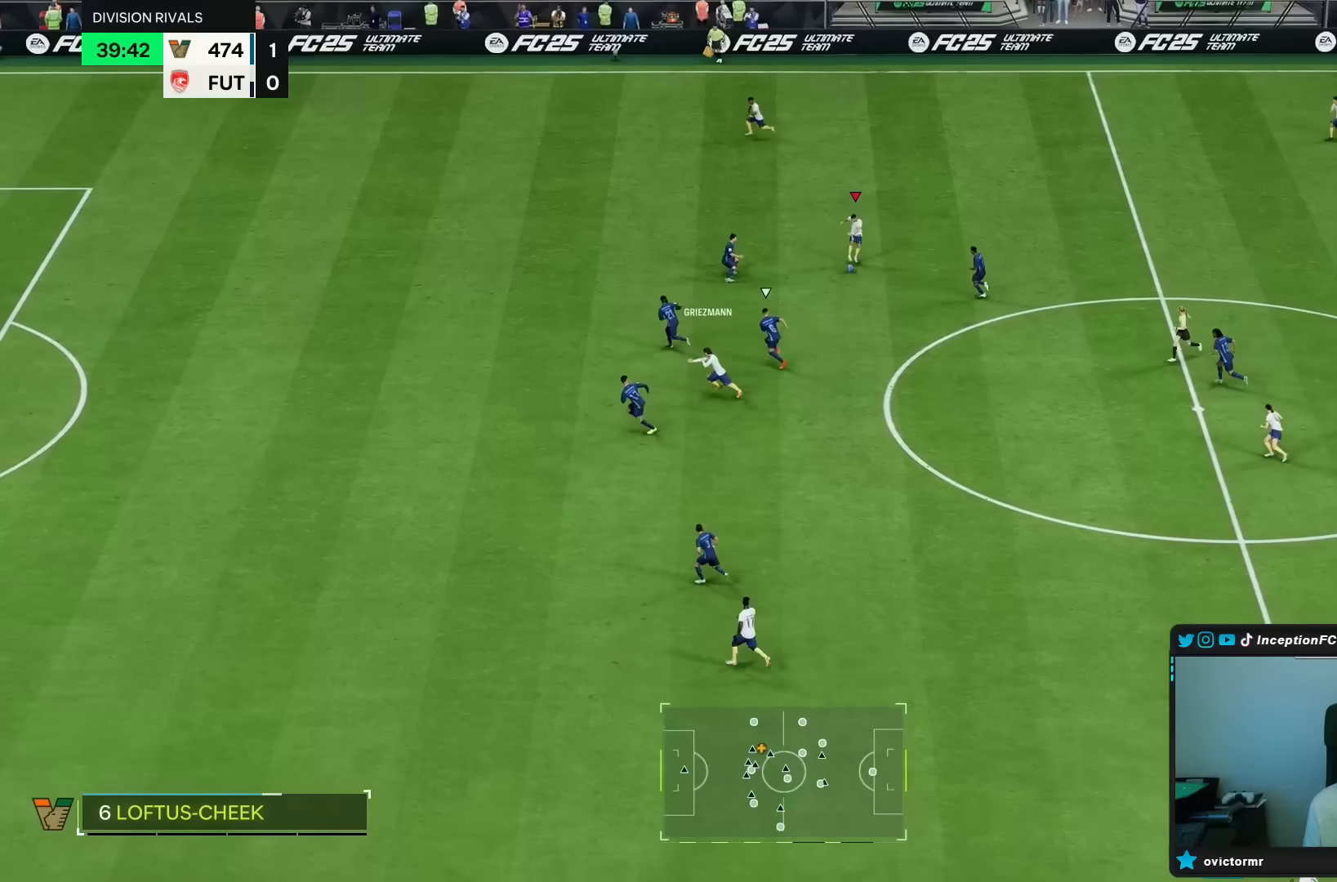
{"buttons": [], "left_stick": "up-left", "right_stick": "center", "events": [[300, "TRIANGLE", "down"], [433, "TRIANGLE", "up"]]}
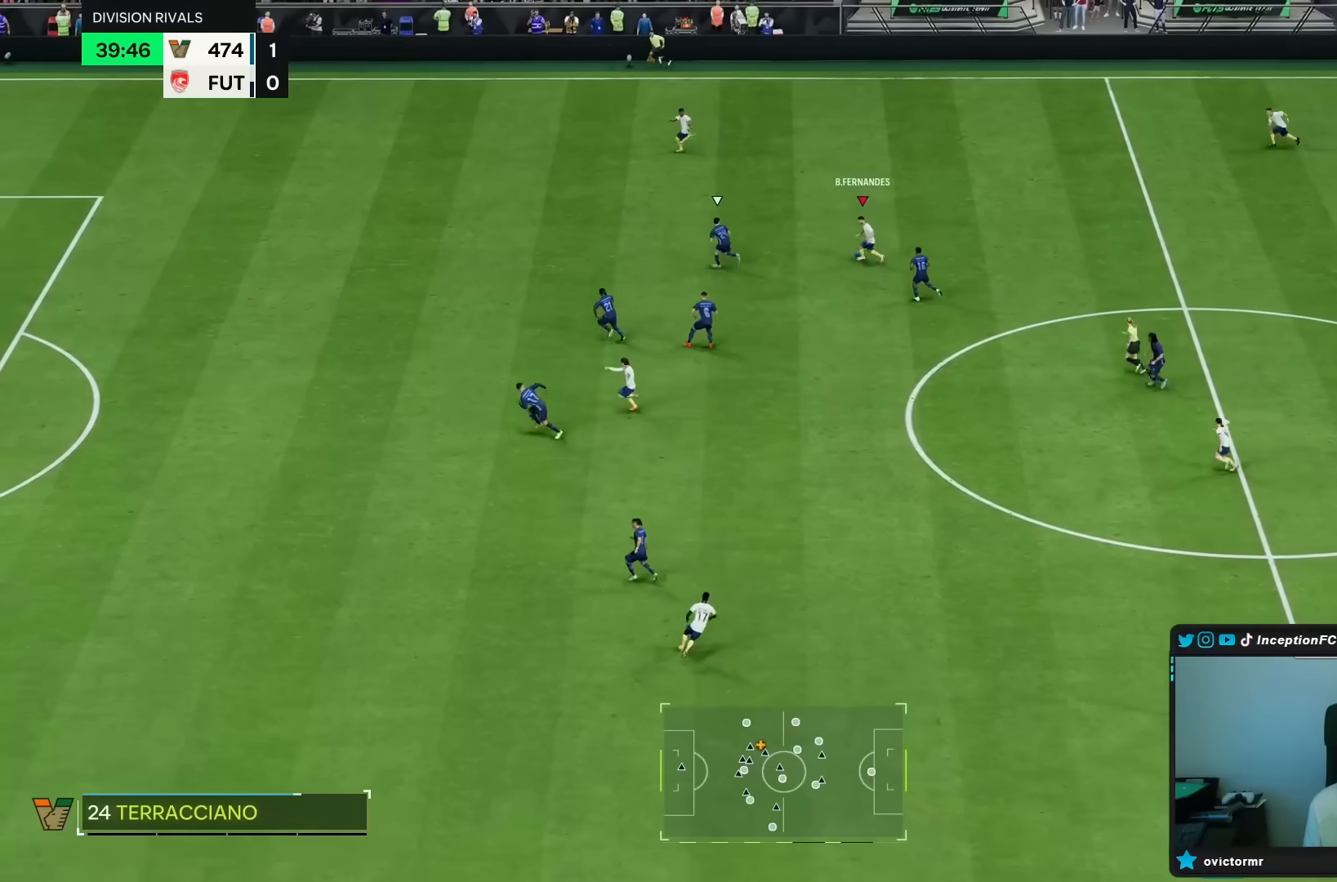
{"buttons": ["R2"], "left_stick": "left", "right_stick": "center", "events": [[333, "R2", "down"], [333, "left_stick", "left"]]}
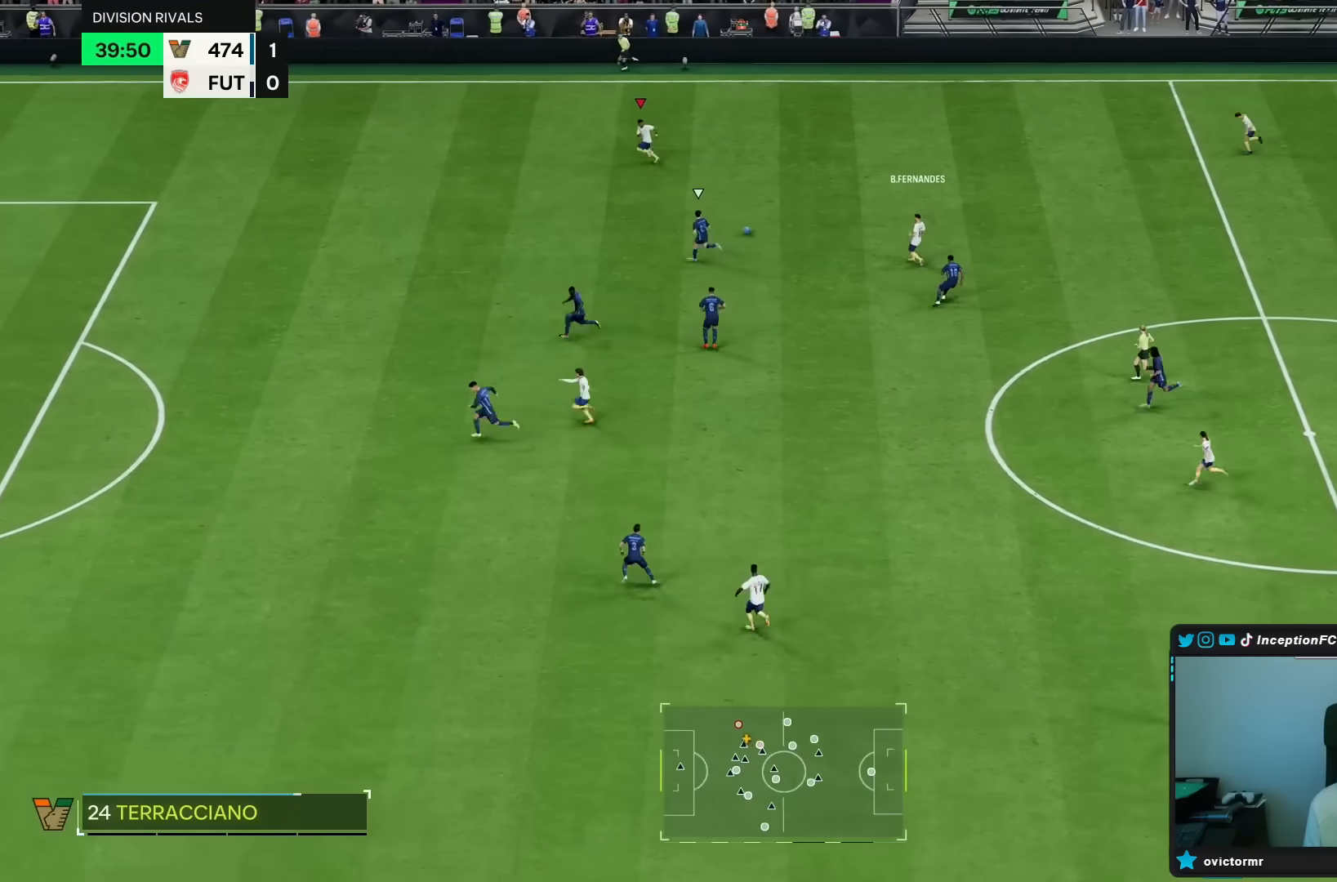
{"buttons": ["R2"], "left_stick": "left", "right_stick": "center", "events": []}
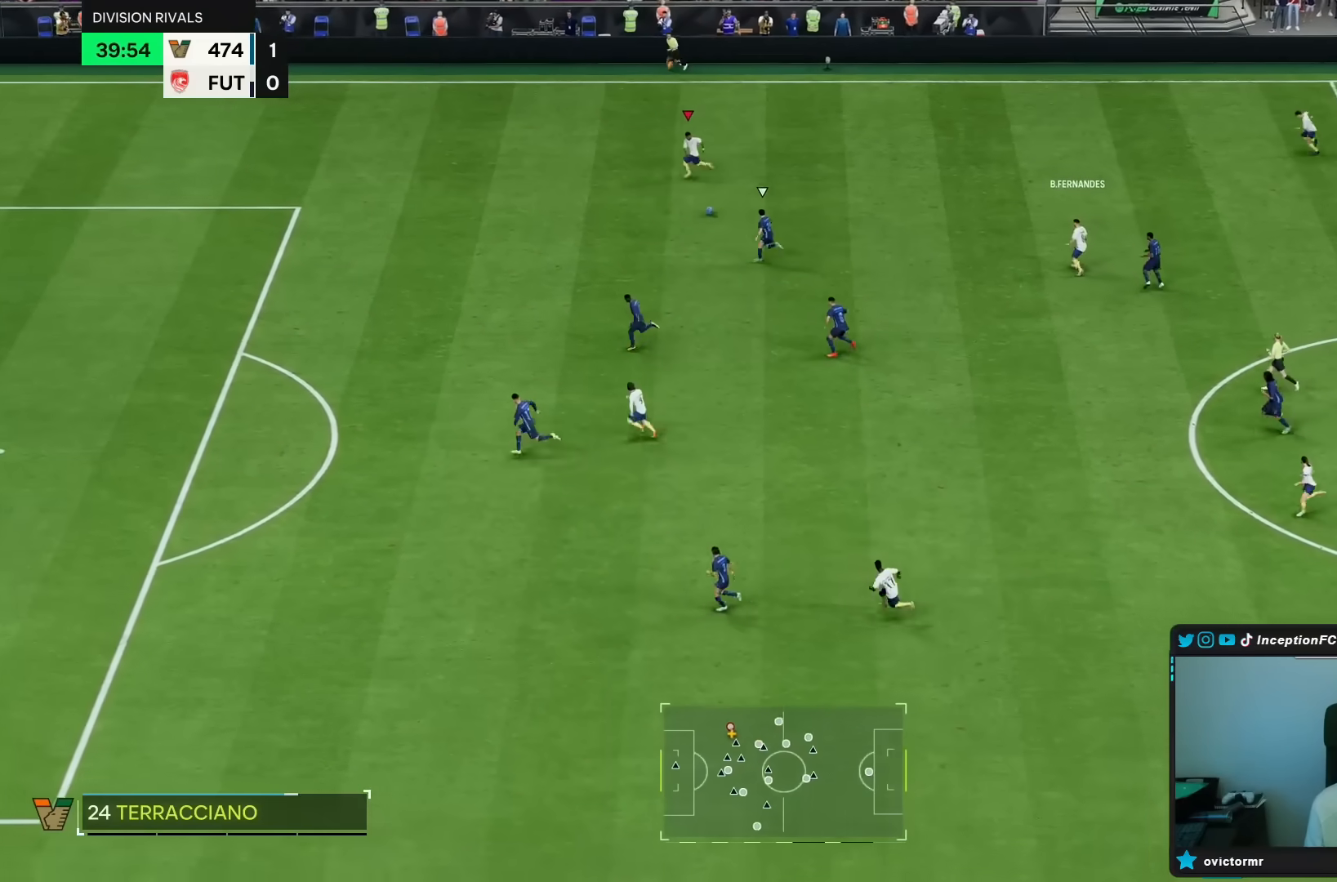
{"buttons": [], "left_stick": "left", "right_stick": "center", "events": [[267, "R2", "up"]]}
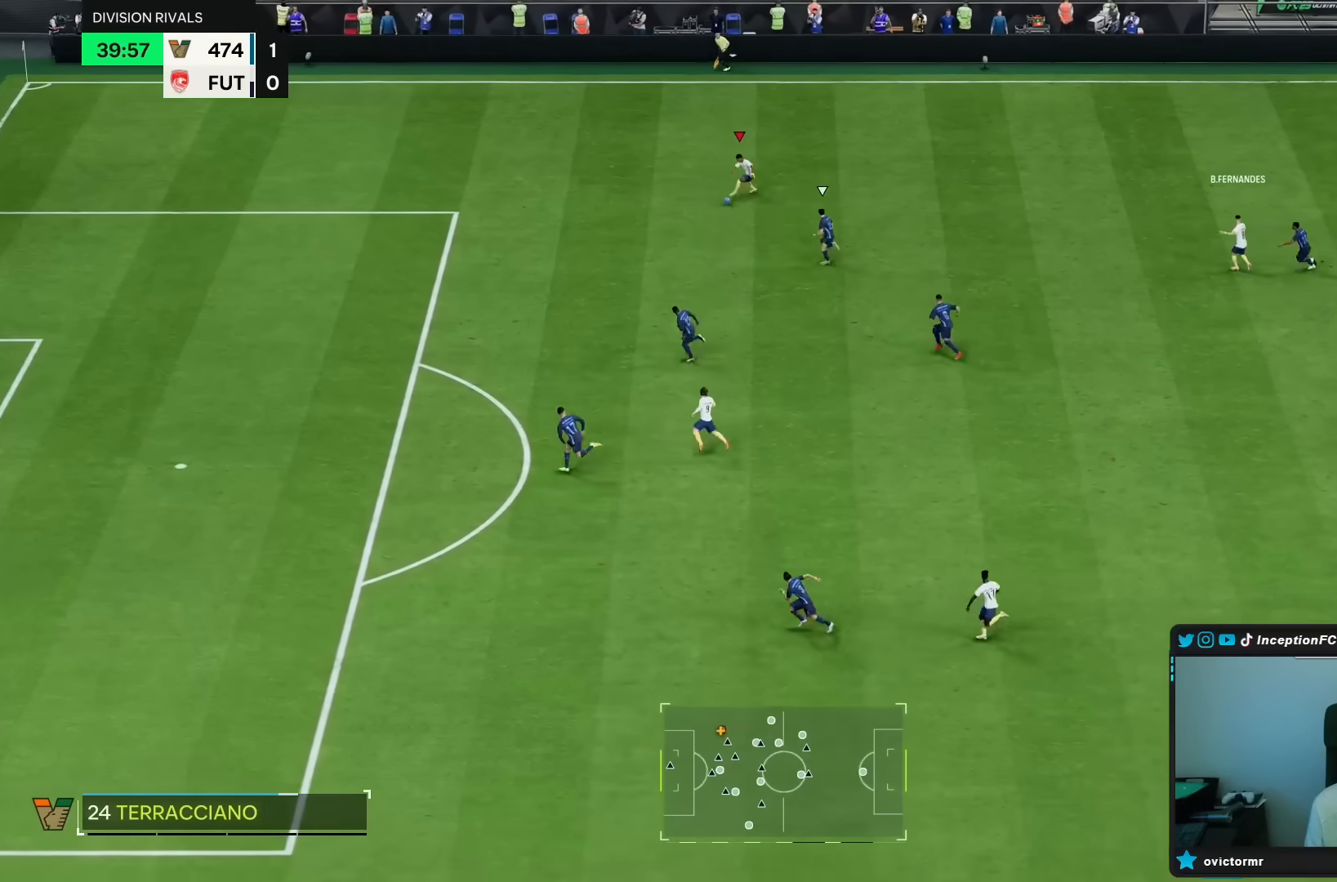
{"buttons": [], "left_stick": "down", "right_stick": "center", "events": [[367, "left_stick", "down"]]}
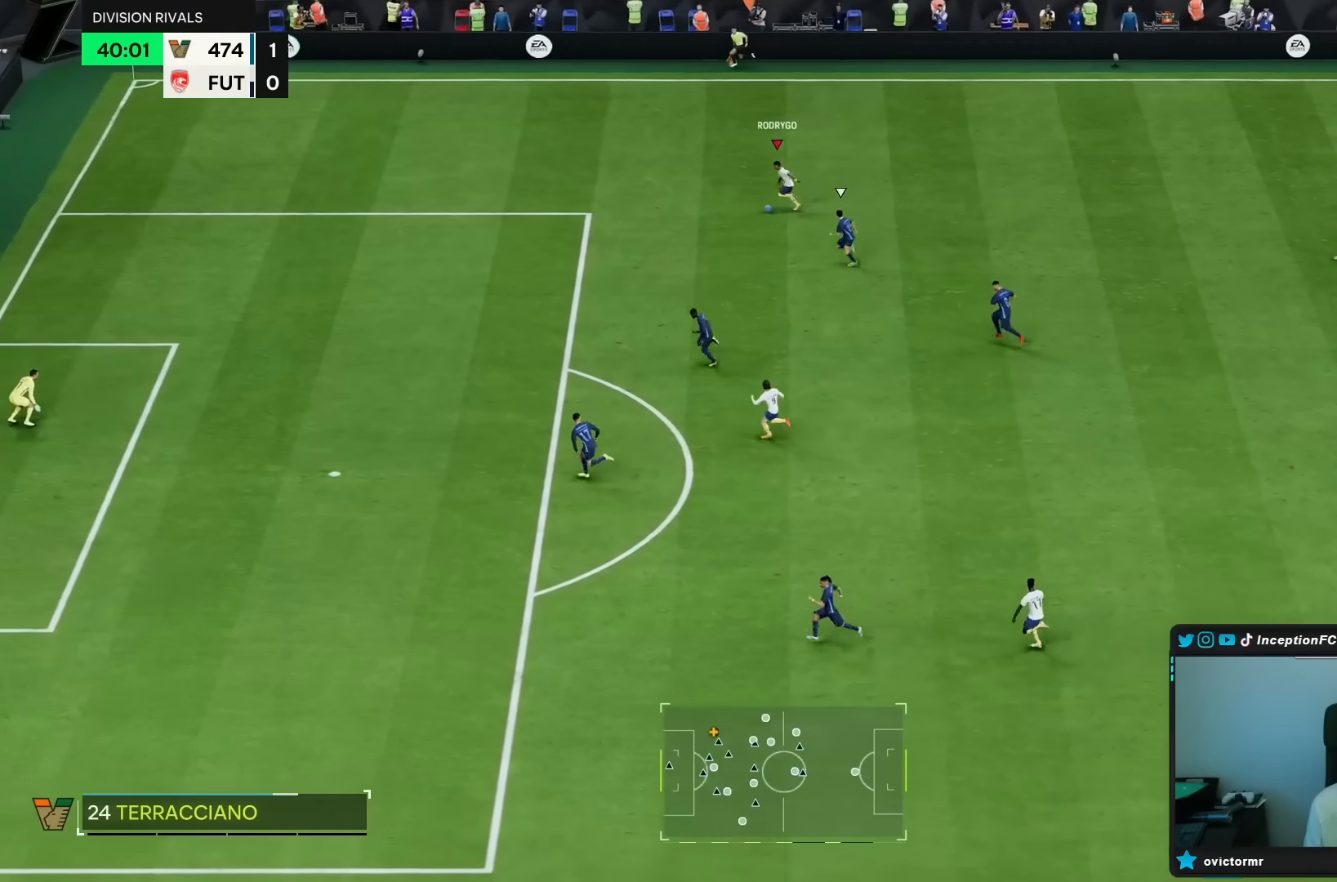
{"buttons": ["R2"], "left_stick": "down-left", "right_stick": "center", "events": [[500, "R2", "down"], [500, "left_stick", "down-left"]]}
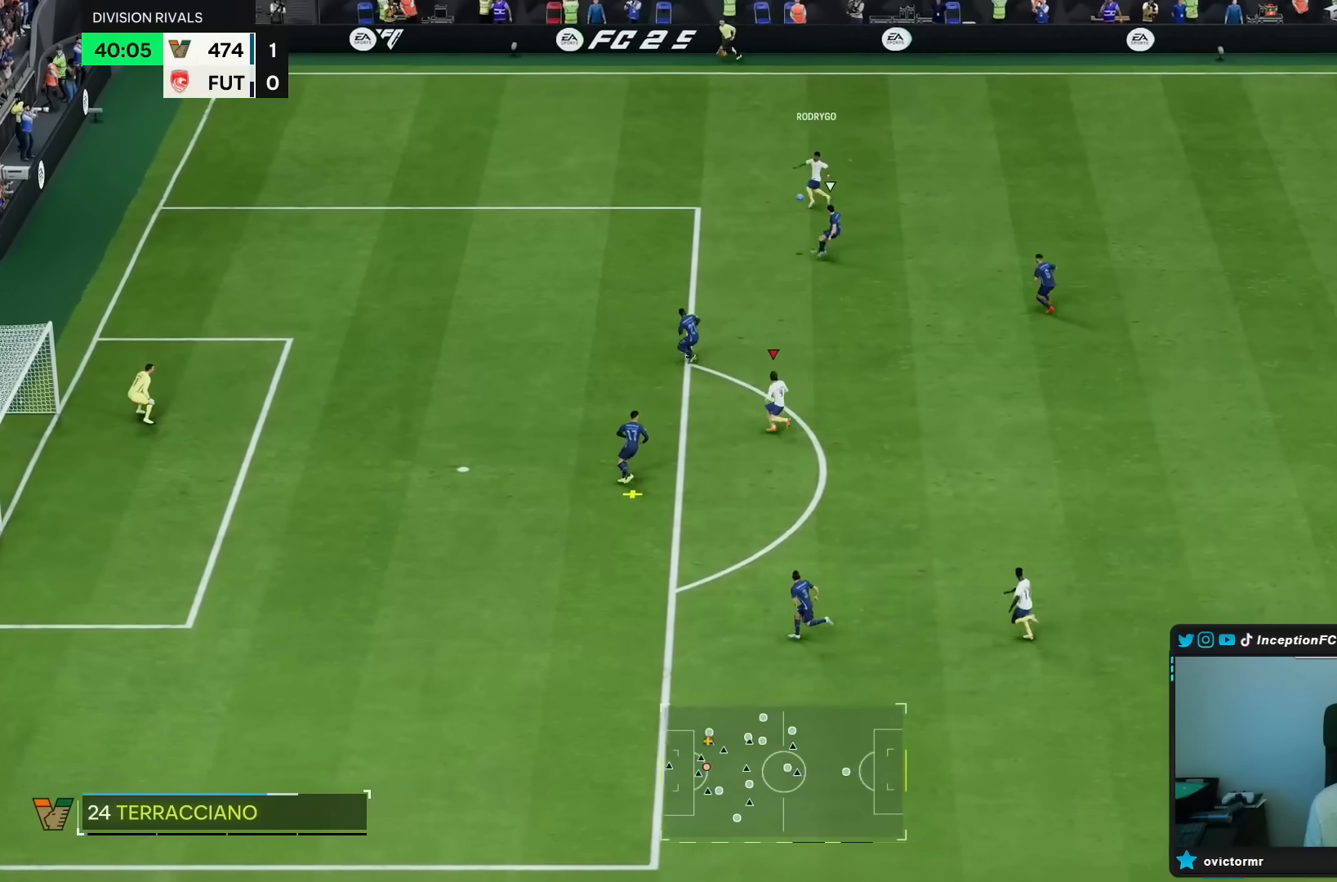
{"buttons": ["CROSS"], "left_stick": "down-right", "right_stick": "center", "events": [[67, "left_stick", "left"], [367, "left_stick", "up"], [400, "R2", "up"], [467, "left_stick", "down-right"], [500, "CROSS", "down"]]}
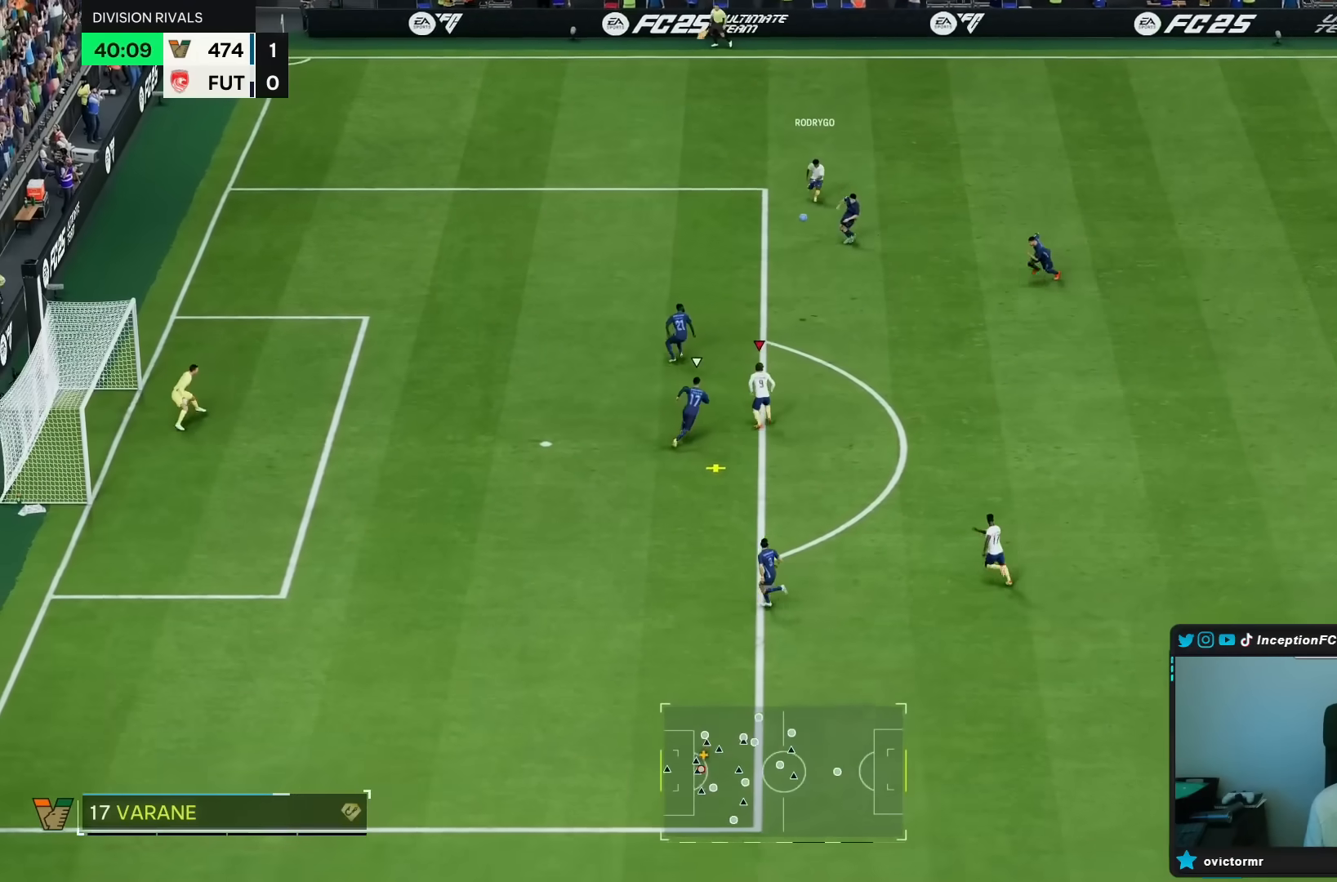
{"buttons": [], "left_stick": "down", "right_stick": "center", "events": [[133, "CROSS", "up"], [217, "left_stick", "down"]]}
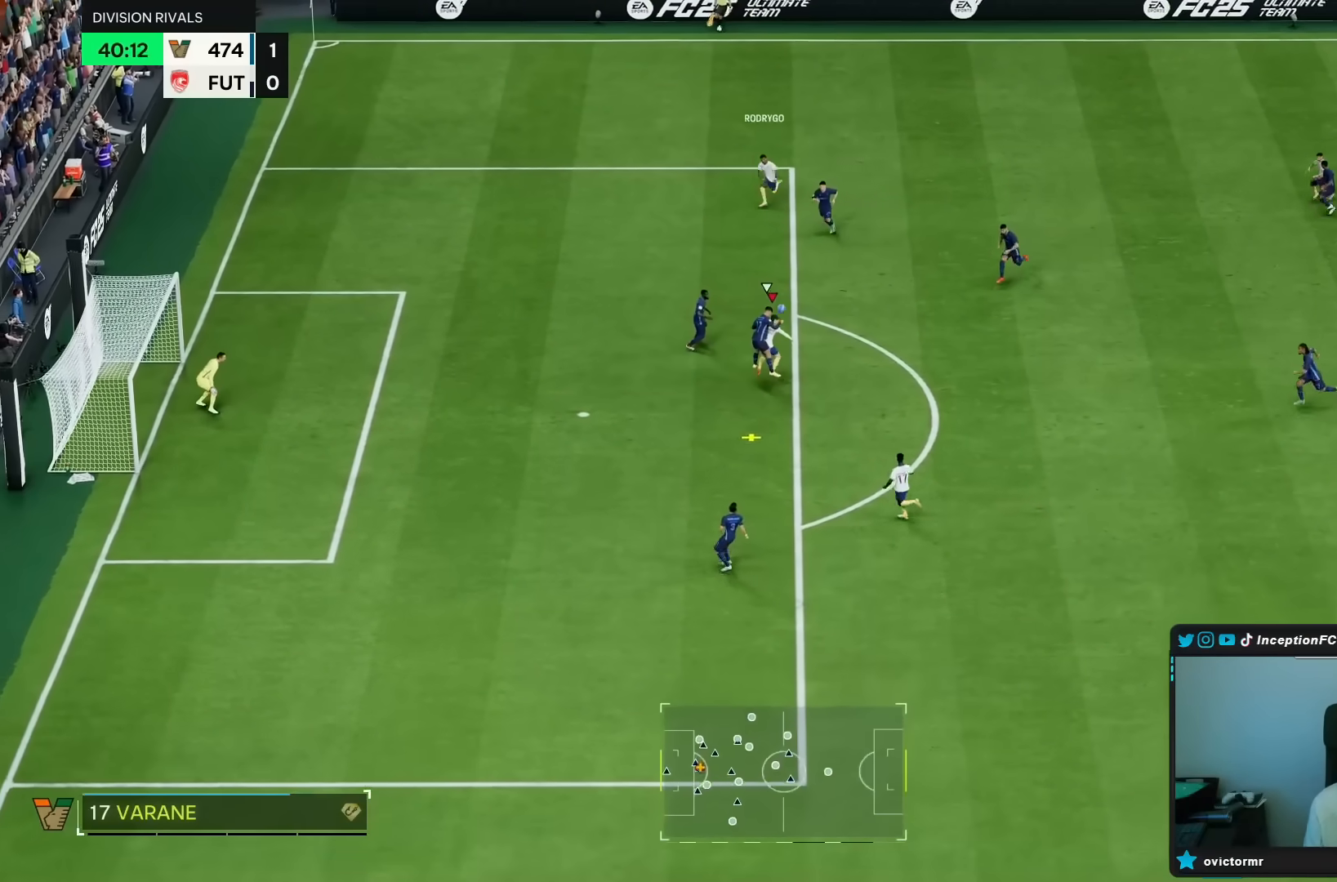
{"buttons": [], "left_stick": "center", "right_stick": "center", "events": [[283, "L2", "down"], [350, "L2", "up"], [350, "left_stick", "center"]]}
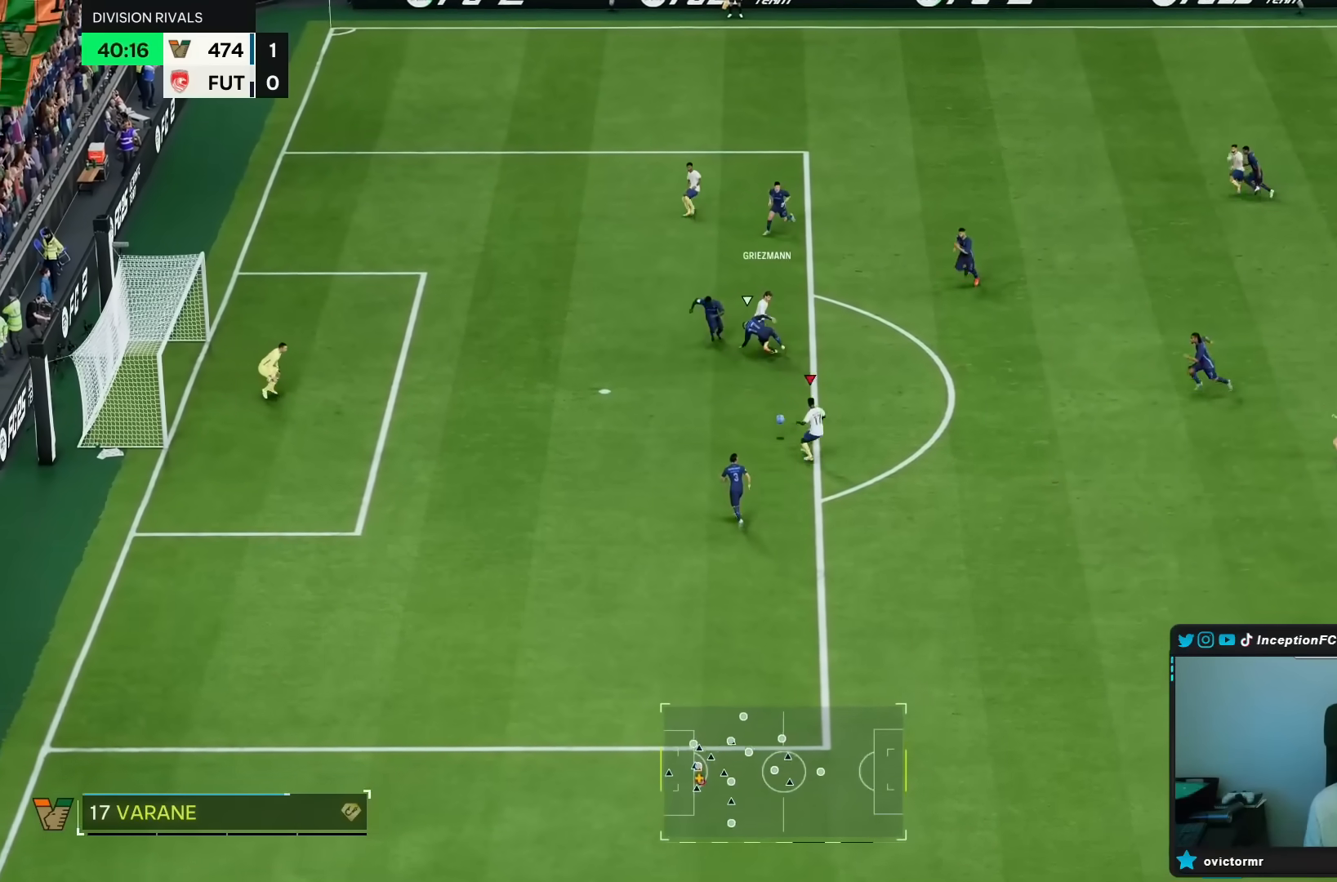
{"buttons": [], "left_stick": "up", "right_stick": "center", "events": [[33, "left_stick", "left"], [317, "CIRCLE", "down"], [383, "left_stick", "up"], [500, "CIRCLE", "up"]]}
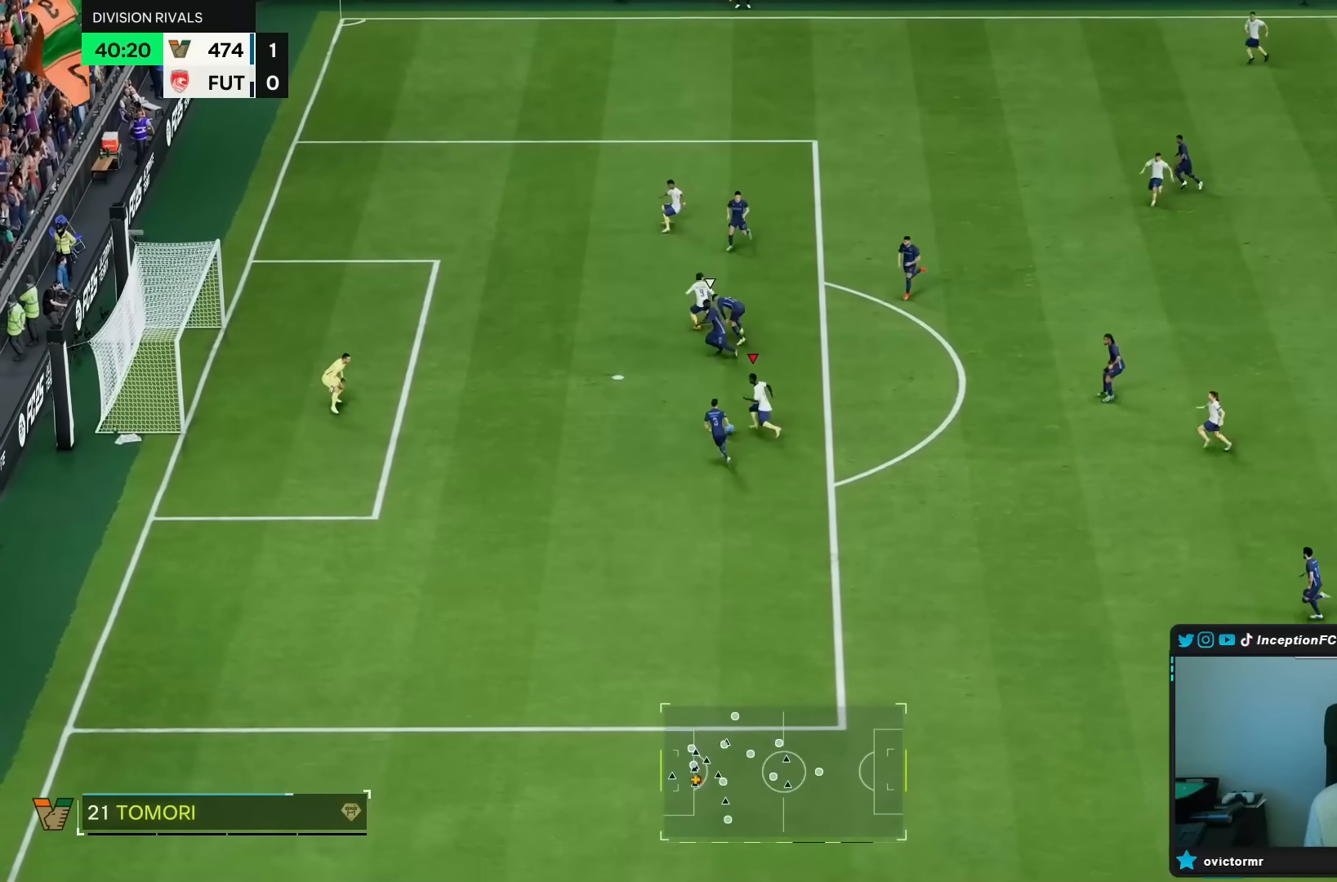
{"buttons": [], "left_stick": "up", "right_stick": "center", "events": []}
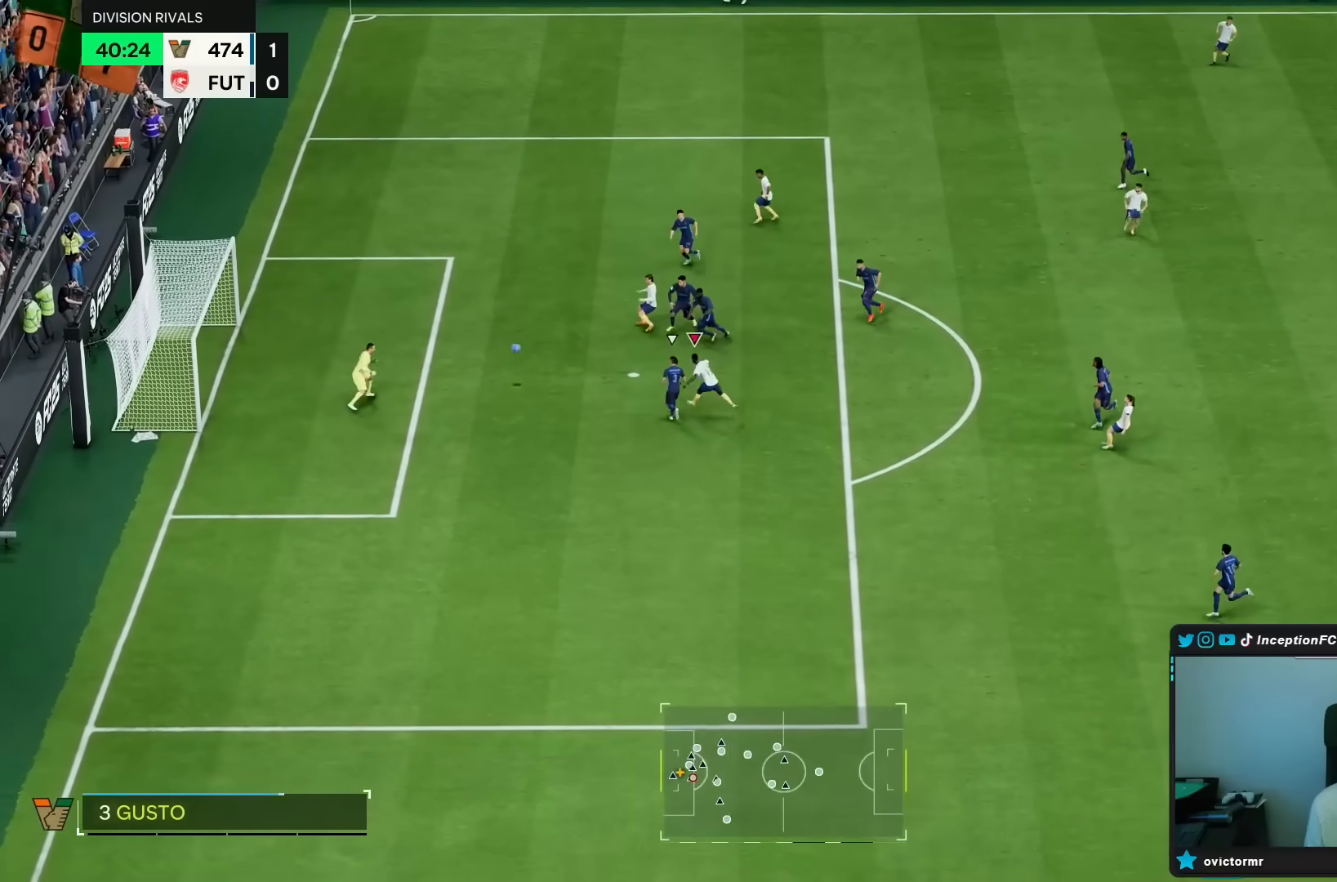
{"buttons": [], "left_stick": "center", "right_stick": "center", "events": [[33, "left_stick", "center"]]}
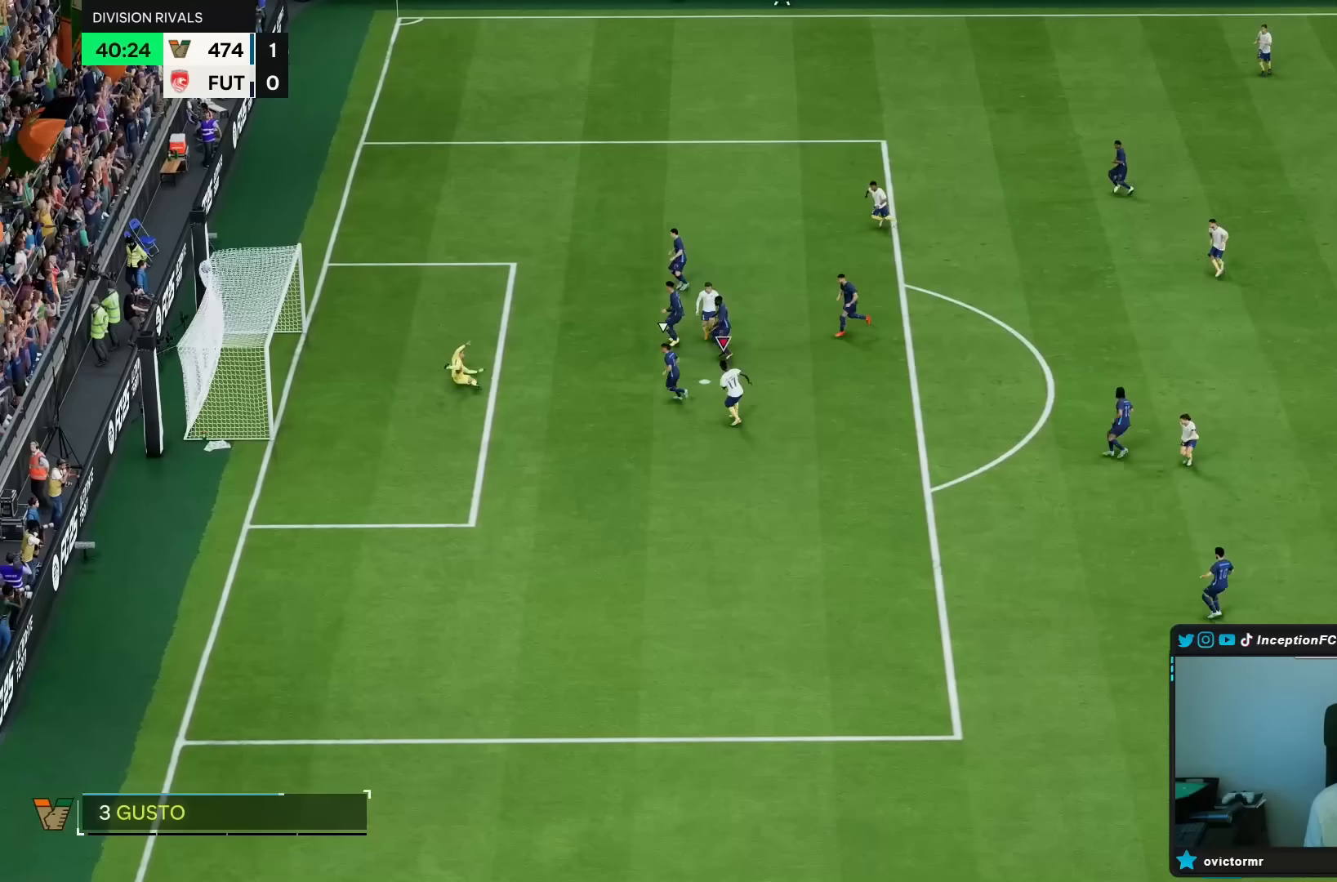
{"buttons": [], "left_stick": "center", "right_stick": "center", "events": []}
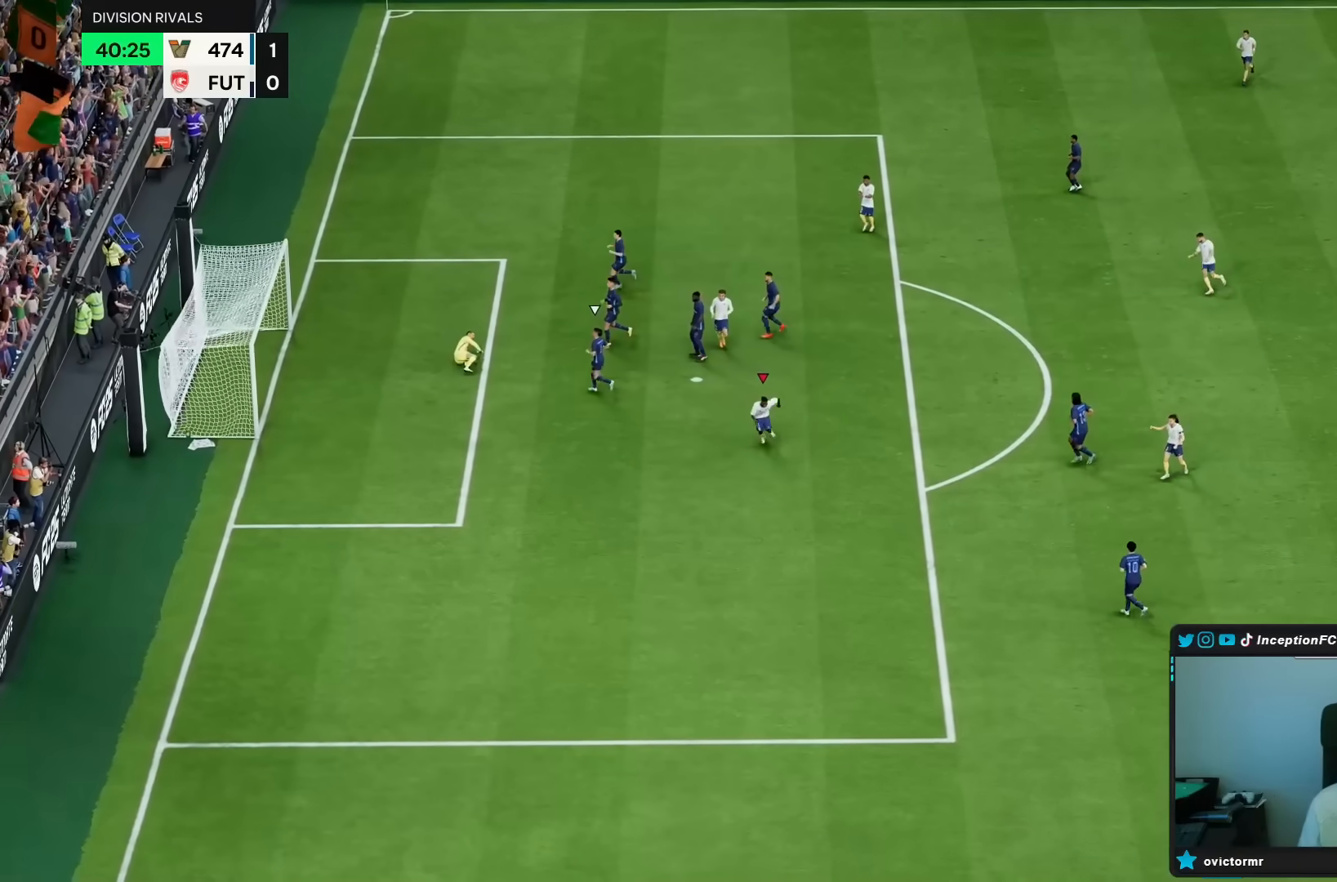
{"buttons": ["R2"], "left_stick": "center", "right_stick": "center", "events": [[333, "L2", "down"], [333, "R2", "down"], [433, "L2", "up"], [433, "R2", "up"], [500, "R2", "down"]]}
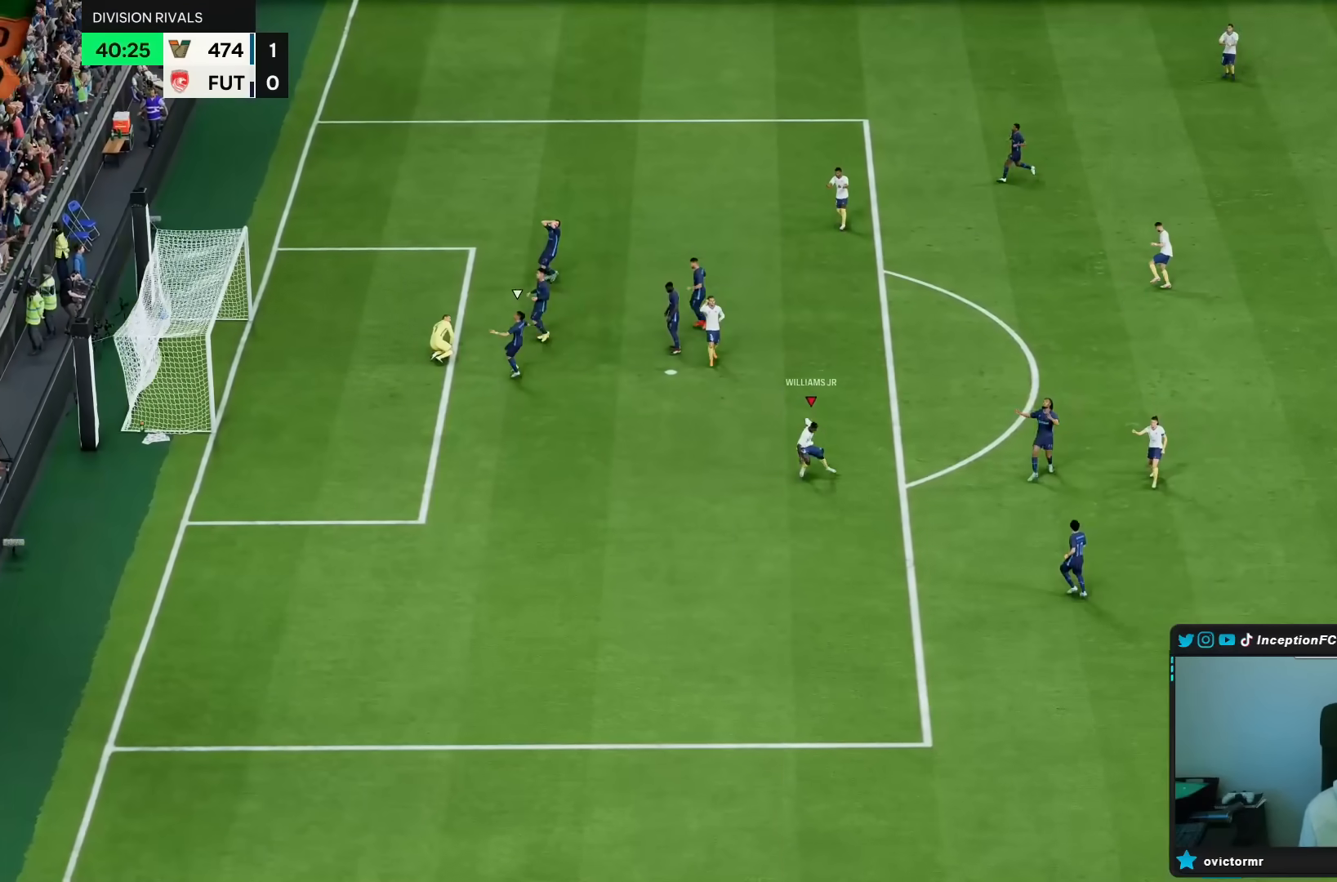
{"buttons": [], "left_stick": "down-right", "right_stick": "center", "events": [[33, "R2", "up"], [67, "R2", "down"], [83, "R2", "up"], [150, "L2", "down"], [150, "R2", "down"], [217, "L2", "up"], [217, "R2", "up"], [250, "R2", "down"], [250, "left_stick", "up"], [367, "R2", "up"], [367, "left_stick", "right"], [500, "left_stick", "down-right"]]}
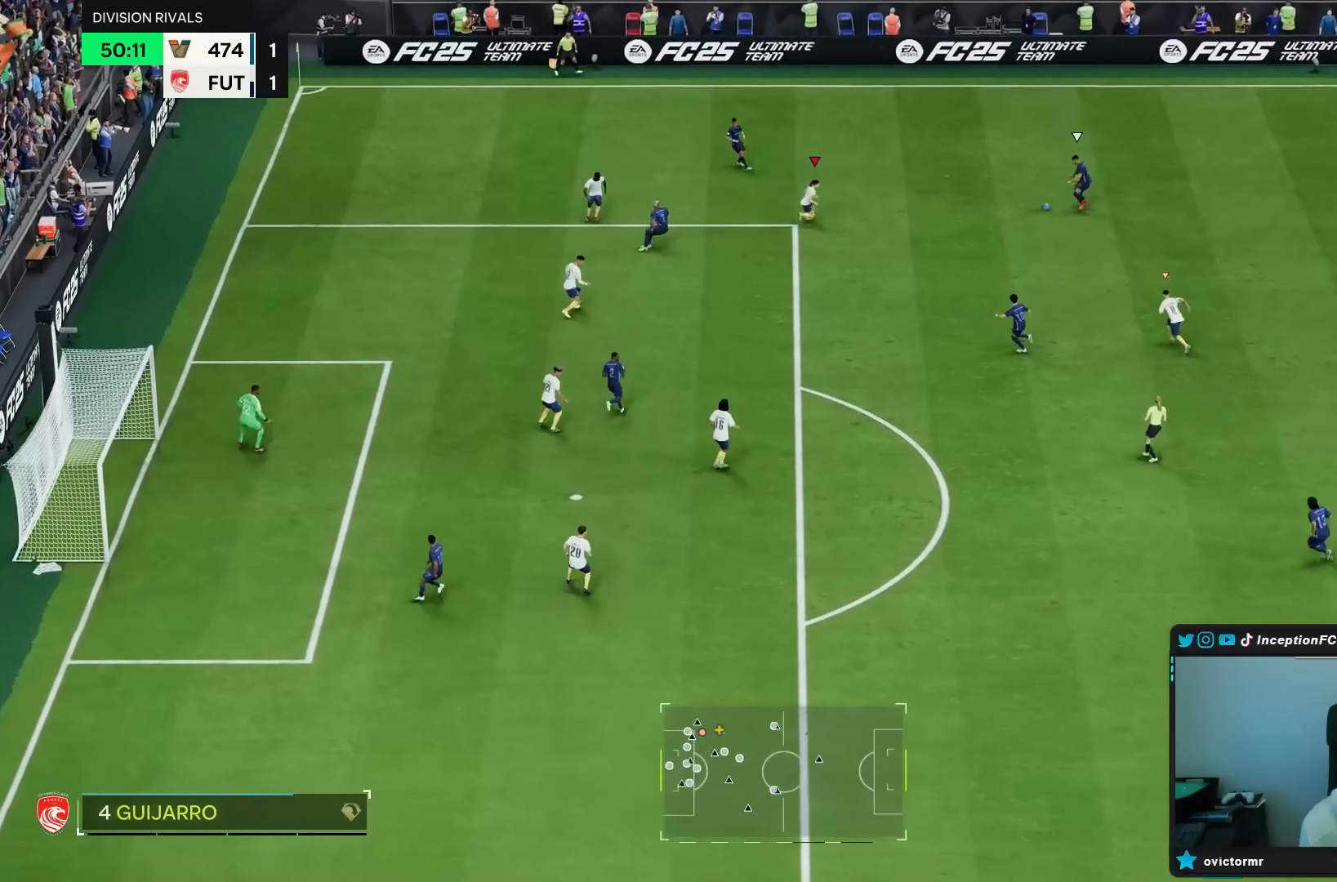
{"buttons": ["R2", "DPAD_UP"], "left_stick": "down-right", "right_stick": "center", "events": [[217, "R2", "down"], [267, "DPAD_UP", "down"], [350, "DPAD_UP", "up"], [450, "DPAD_UP", "down"]]}
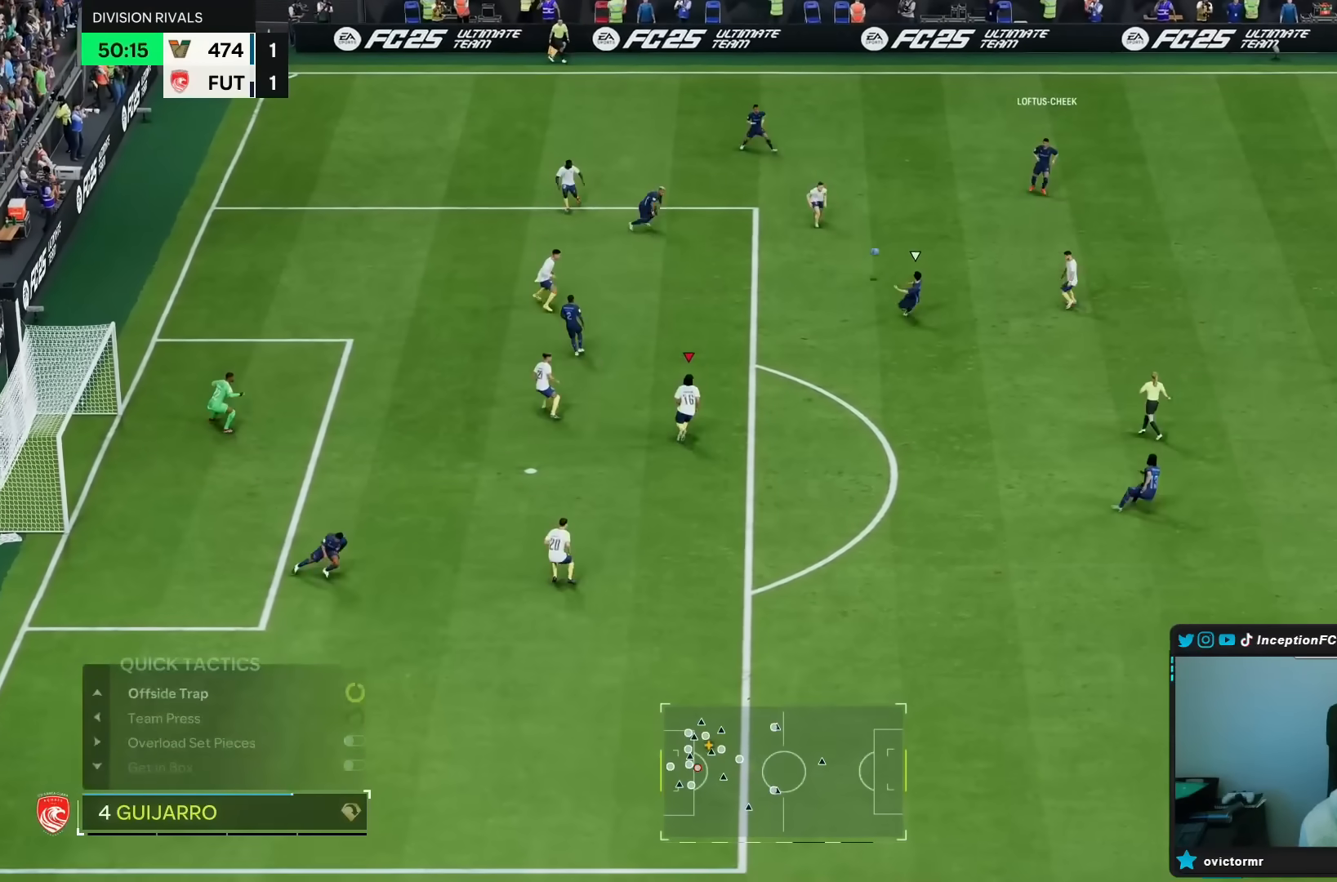
{"buttons": ["R2"], "left_stick": "down-right", "right_stick": "center", "events": [[50, "DPAD_UP", "up"], [233, "right_stick", "down-left"], [283, "left_stick", "right"], [333, "right_stick", "center"], [450, "left_stick", "down-right"]]}
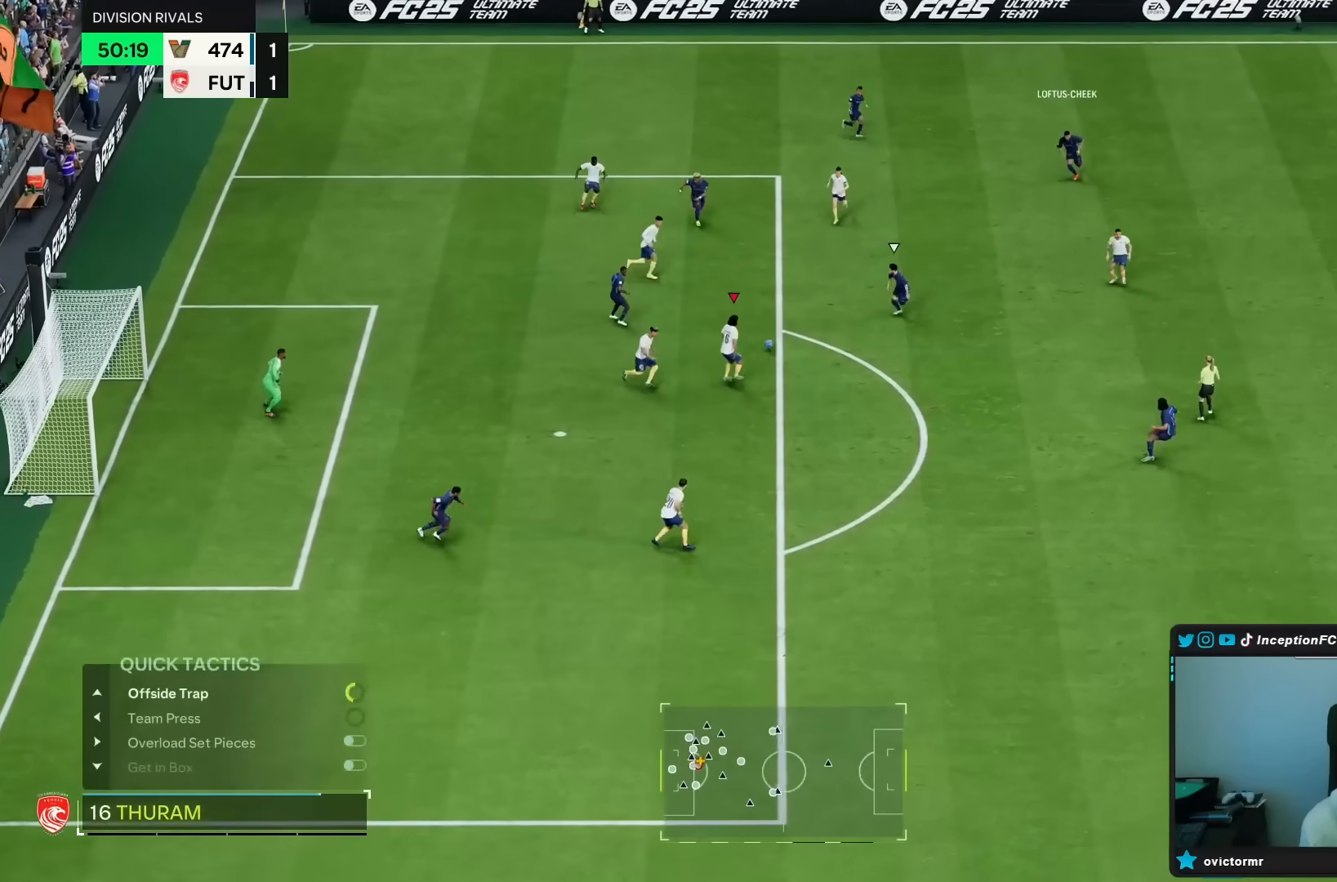
{"buttons": [], "left_stick": "right", "right_stick": "center", "events": [[183, "R2", "up"], [383, "left_stick", "right"]]}
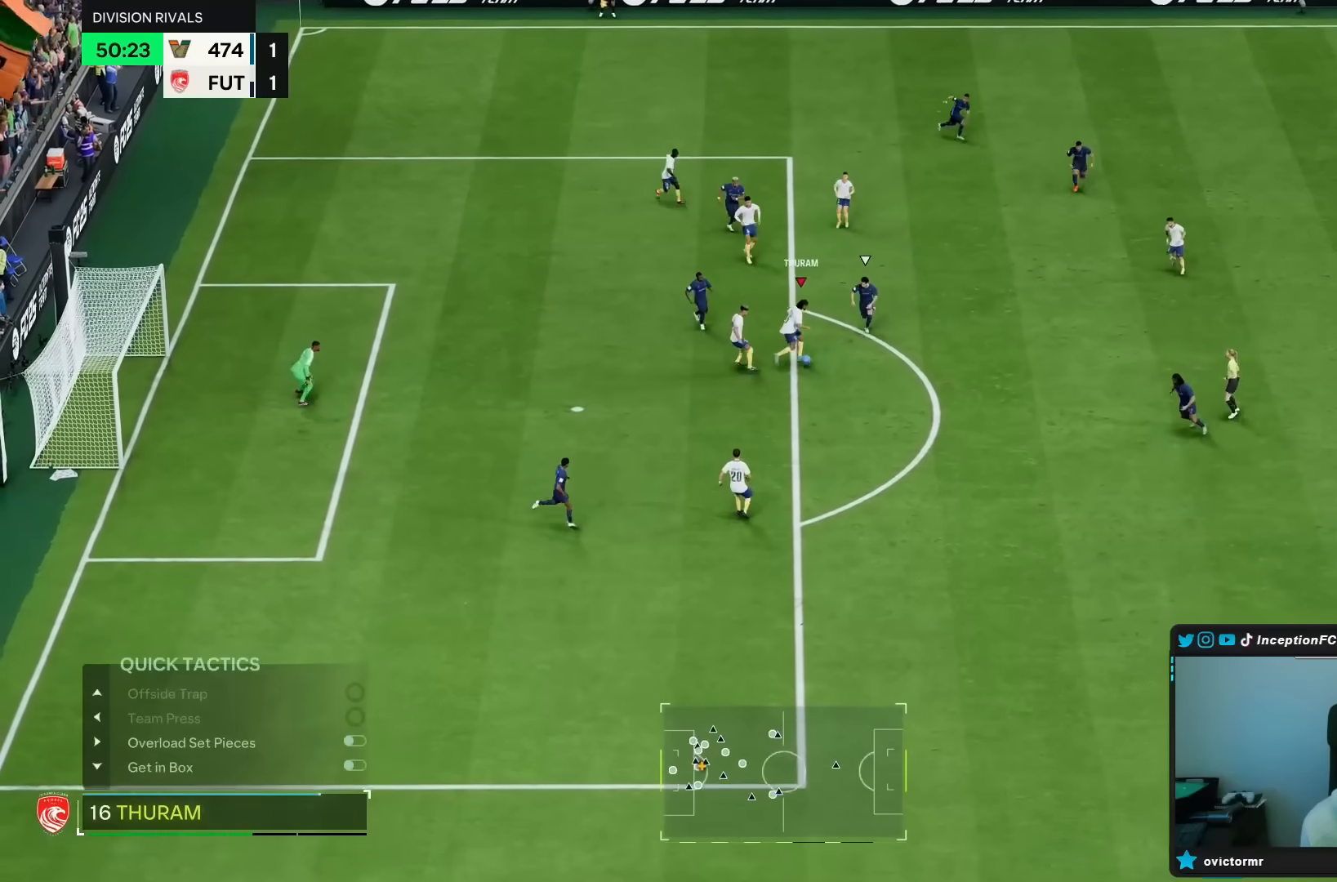
{"buttons": ["R2"], "left_stick": "right", "right_stick": "center", "events": [[350, "R2", "down"]]}
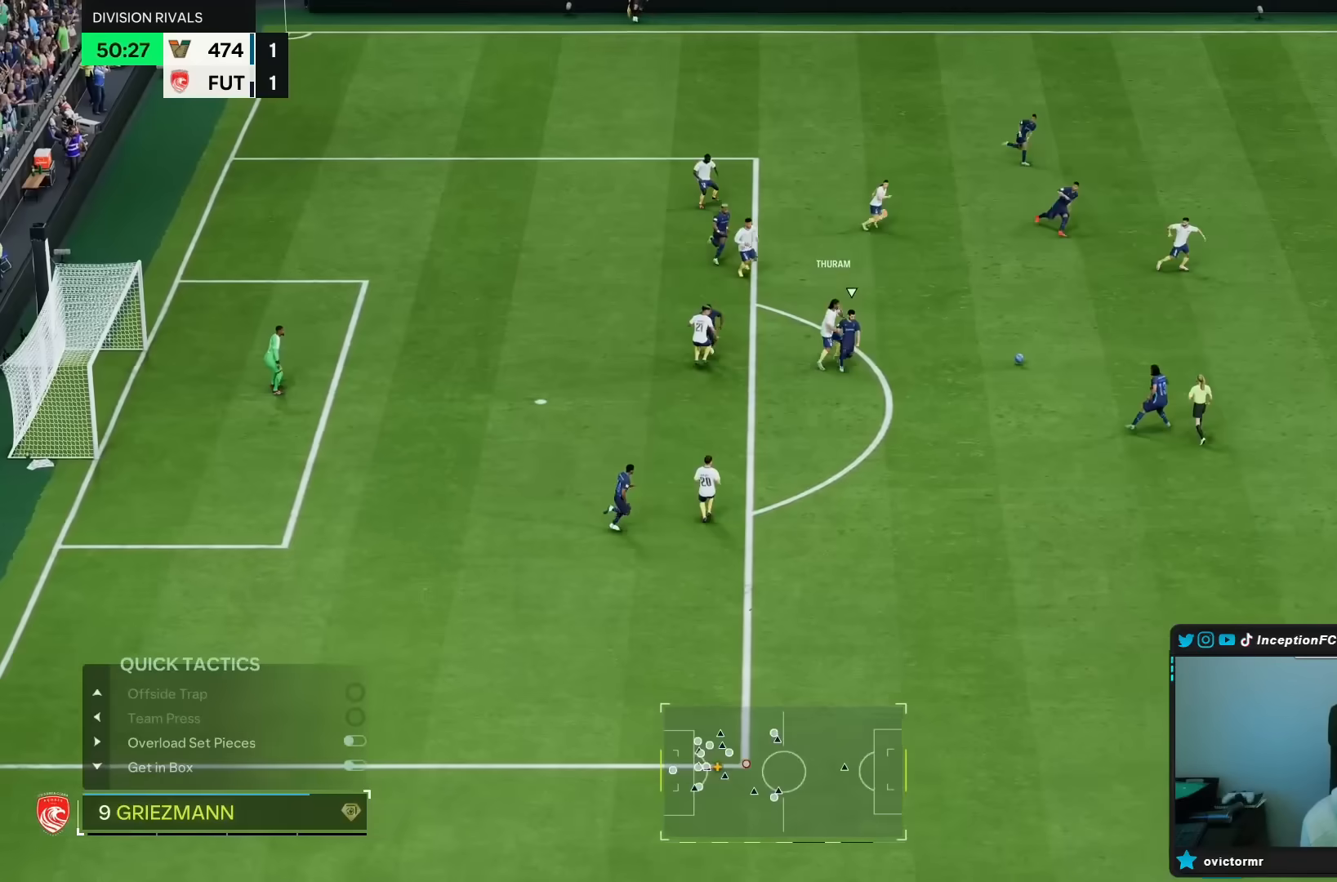
{"buttons": [], "left_stick": "up-right", "right_stick": "center", "events": [[100, "L2", "down"], [100, "left_stick", "up-right"], [167, "L2", "up"], [200, "R2", "up"]]}